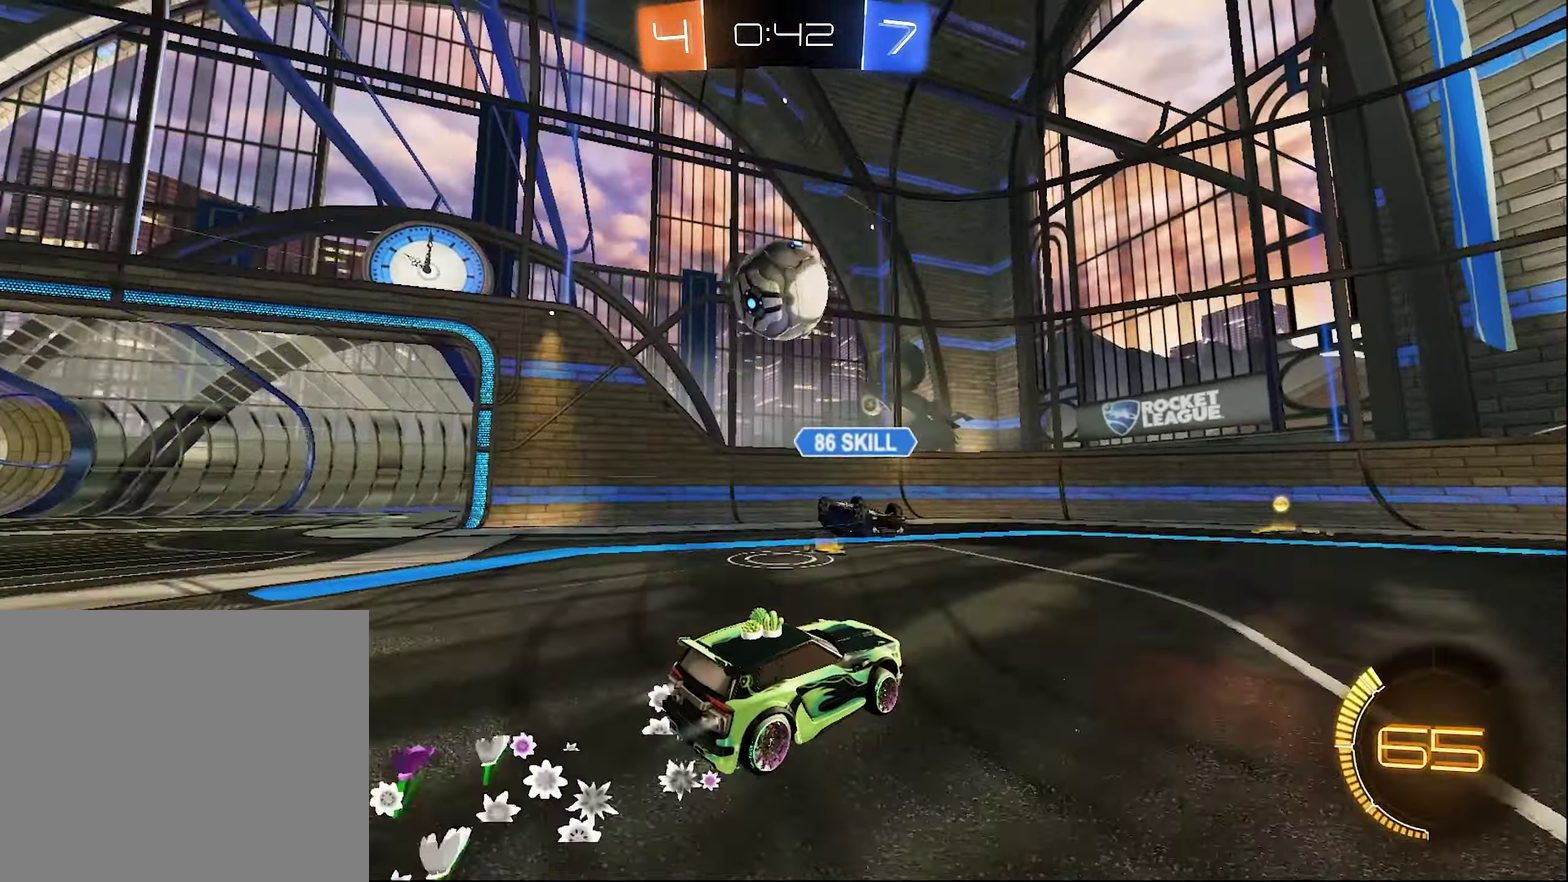
Gameplay with a controller (Xbox layout); each line is a JSON object with the inputs held at the frame after it. "events" lists button and stick changes between this image and that frame as [ms after this image, input, new state], when the widget could be followed in between. This document gives stick clicks only as held states, not as events.
{"buttons": [], "left_stick": "center", "right_stick": "center", "events": [[200, "B", "up"], [333, "left_stick", "right"], [433, "left_stick", "center"], [483, "R2", "up"]]}
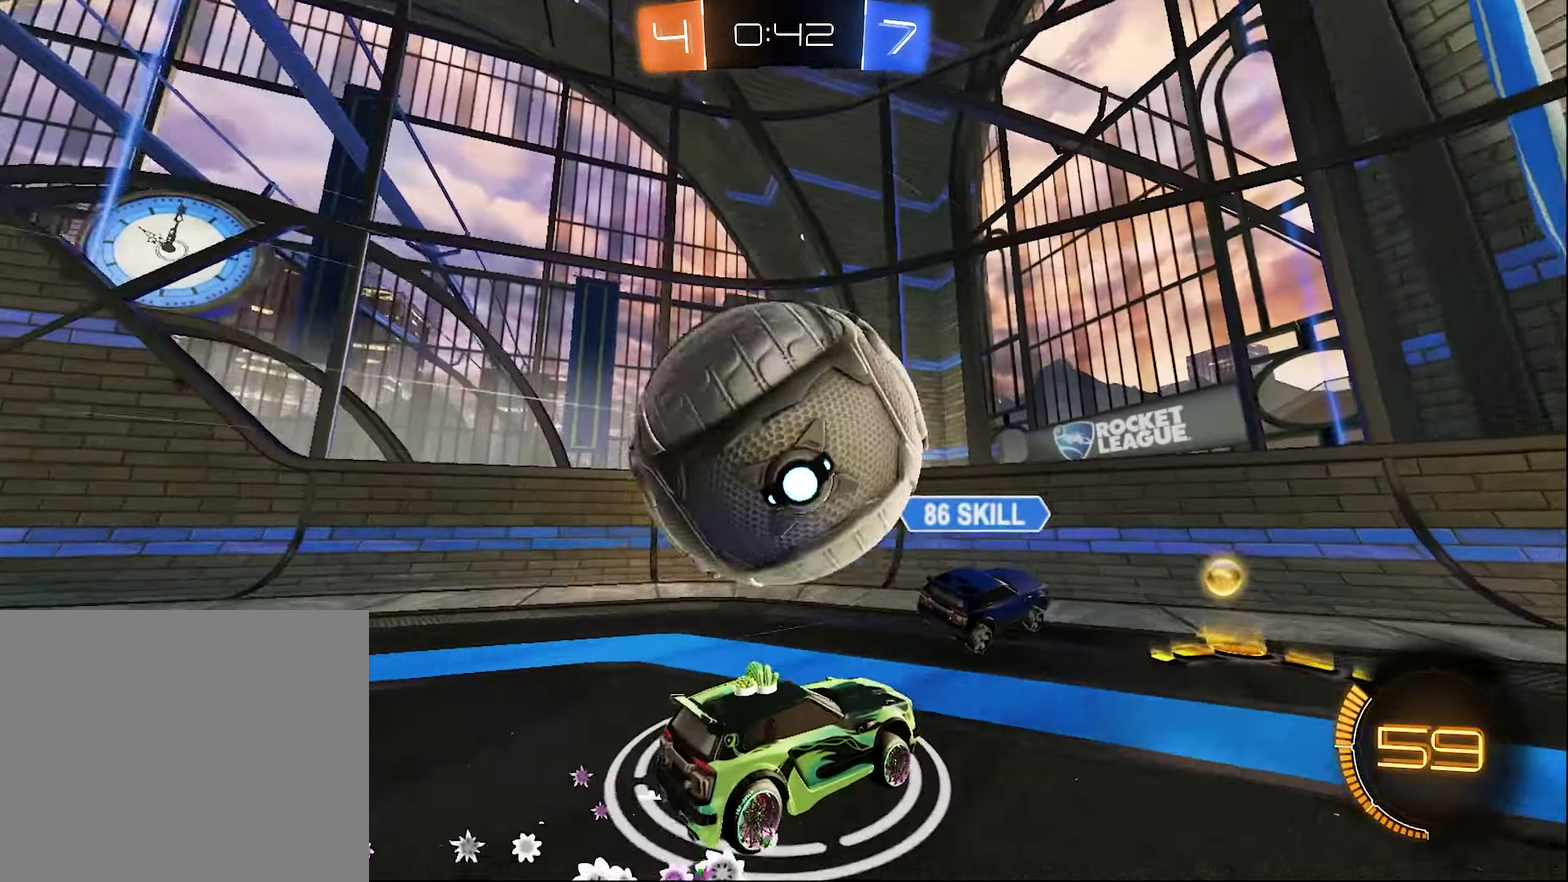
{"buttons": ["L1", "R2"], "left_stick": "right", "right_stick": "center", "events": [[67, "left_stick", "right"], [150, "left_stick", "center"], [267, "R2", "down"], [317, "L1", "down"], [317, "left_stick", "right"]]}
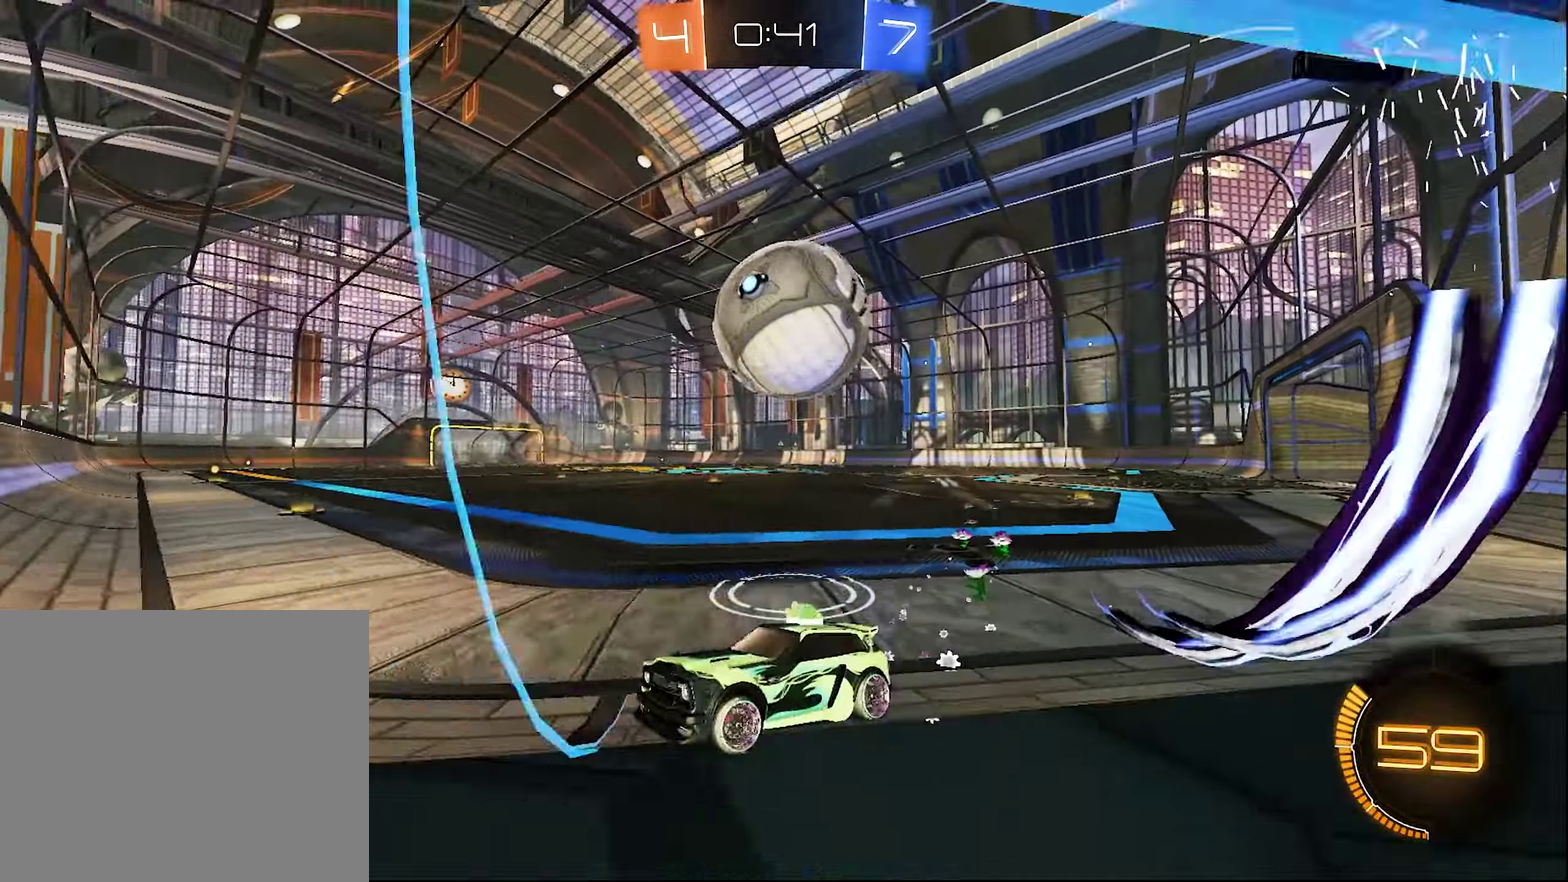
{"buttons": ["R2"], "left_stick": "right", "right_stick": "center", "events": [[17, "L1", "up"], [250, "left_stick", "center"], [467, "left_stick", "right"]]}
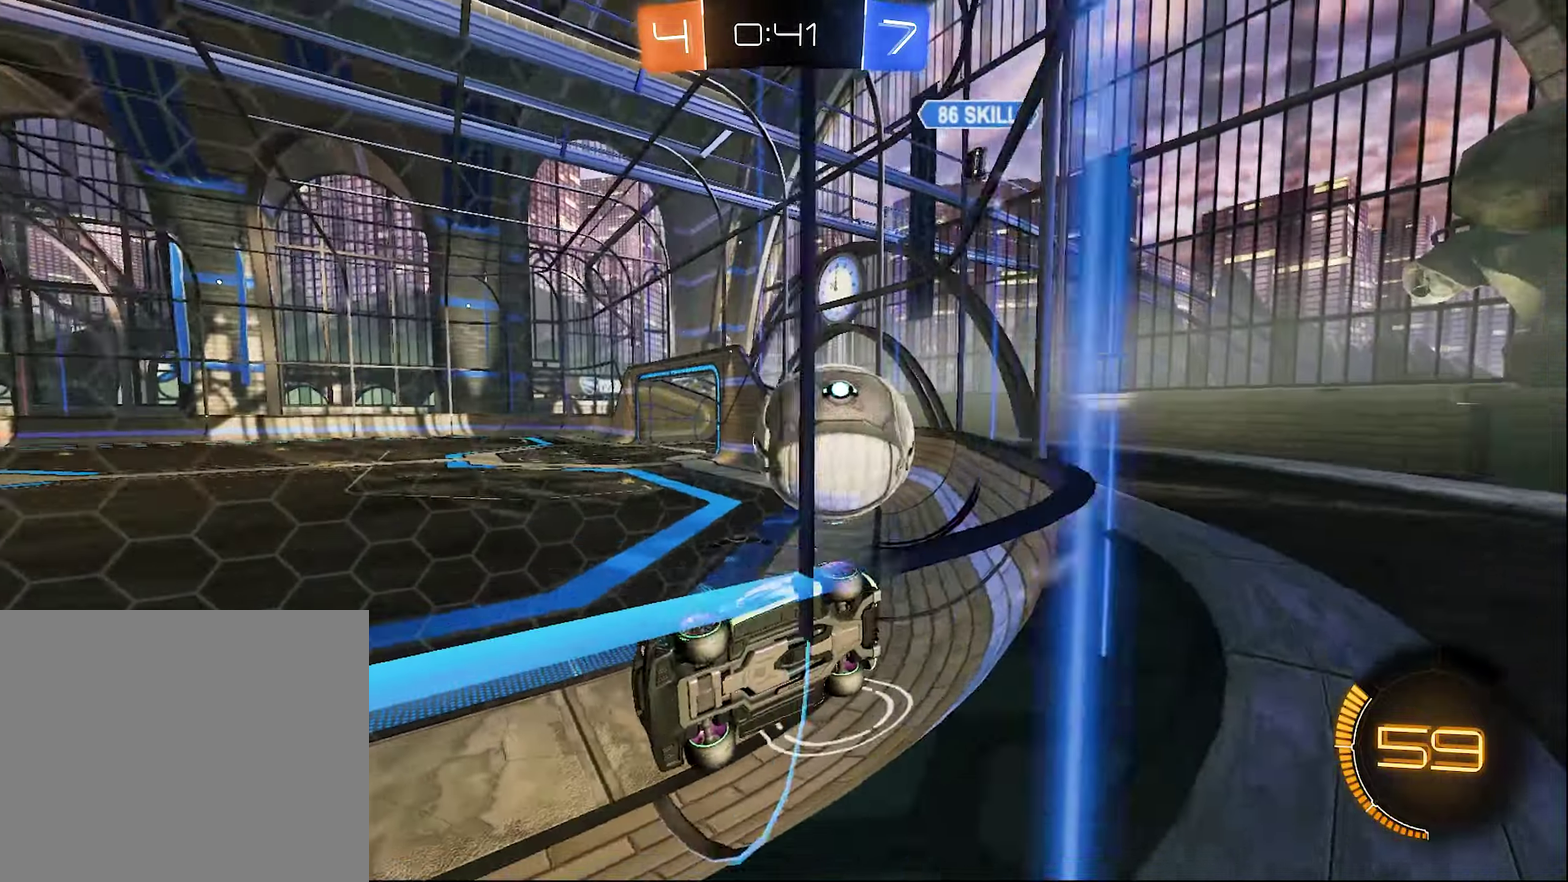
{"buttons": [], "left_stick": "right", "right_stick": "center", "events": [[217, "L2", "down"], [267, "R2", "up"], [500, "L2", "up"]]}
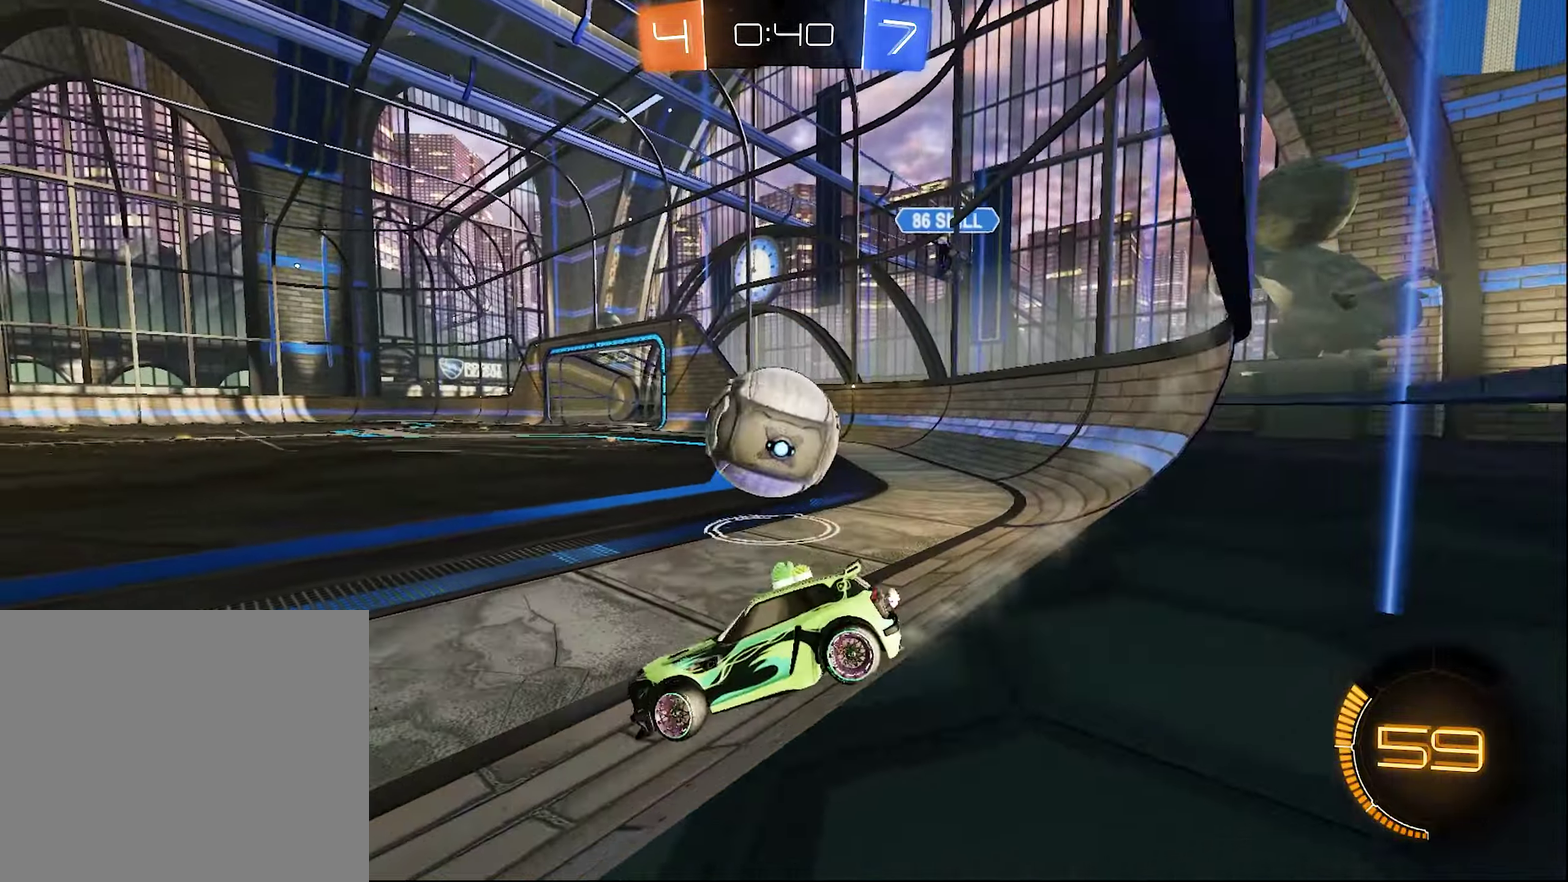
{"buttons": ["R2"], "left_stick": "down-left", "right_stick": "center", "events": [[17, "R2", "down"], [167, "left_stick", "left"], [234, "left_stick", "down-left"], [367, "R2", "up"], [434, "R2", "down"]]}
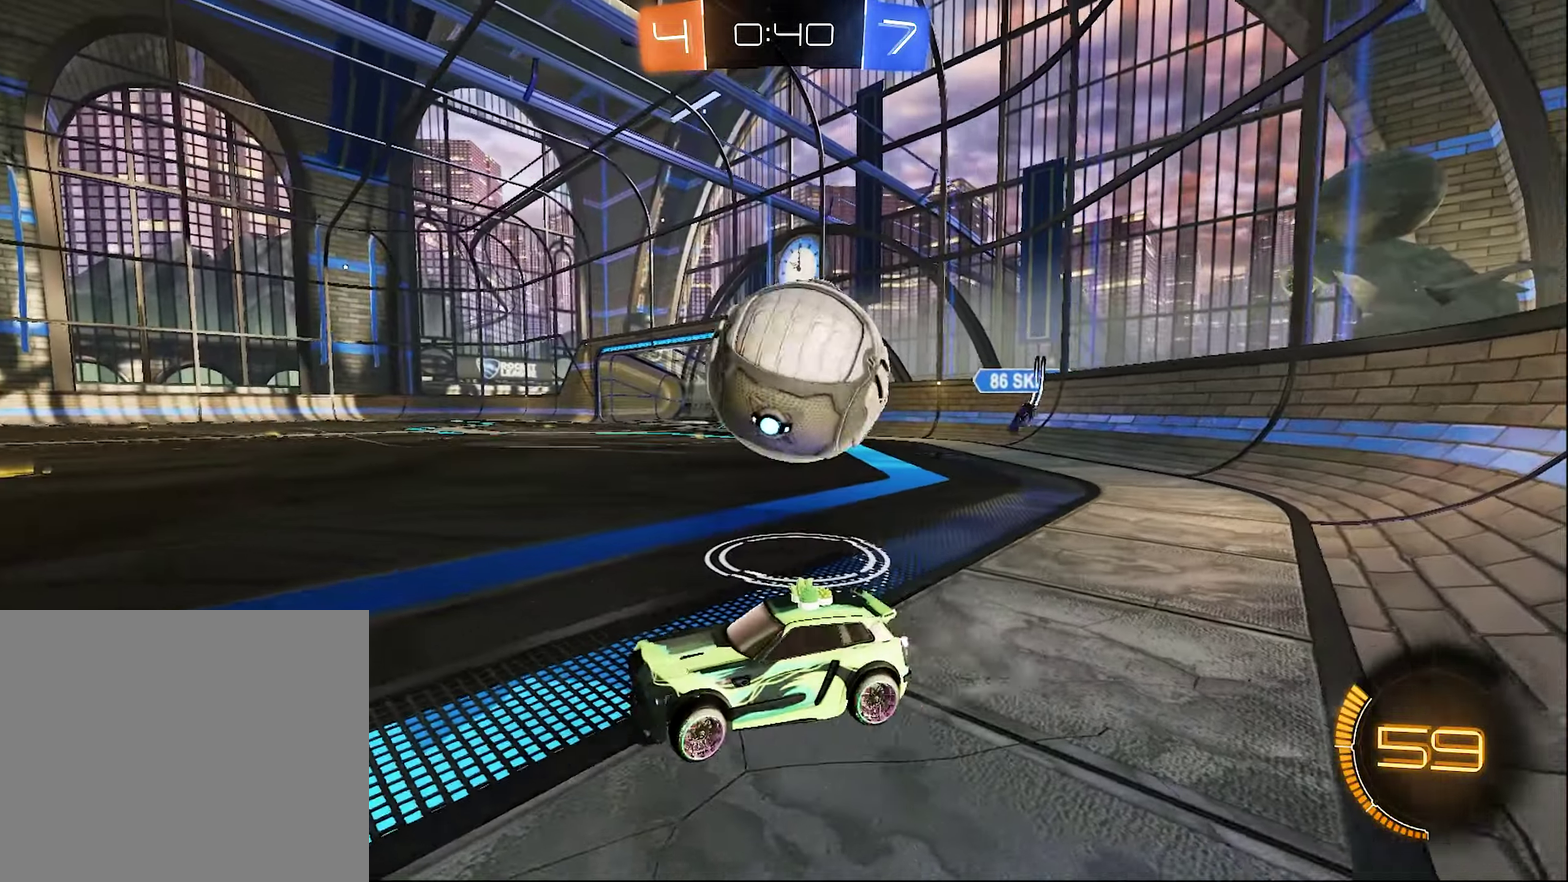
{"buttons": ["L1", "R2"], "left_stick": "right", "right_stick": "center", "events": [[250, "left_stick", "right"], [317, "L1", "down"]]}
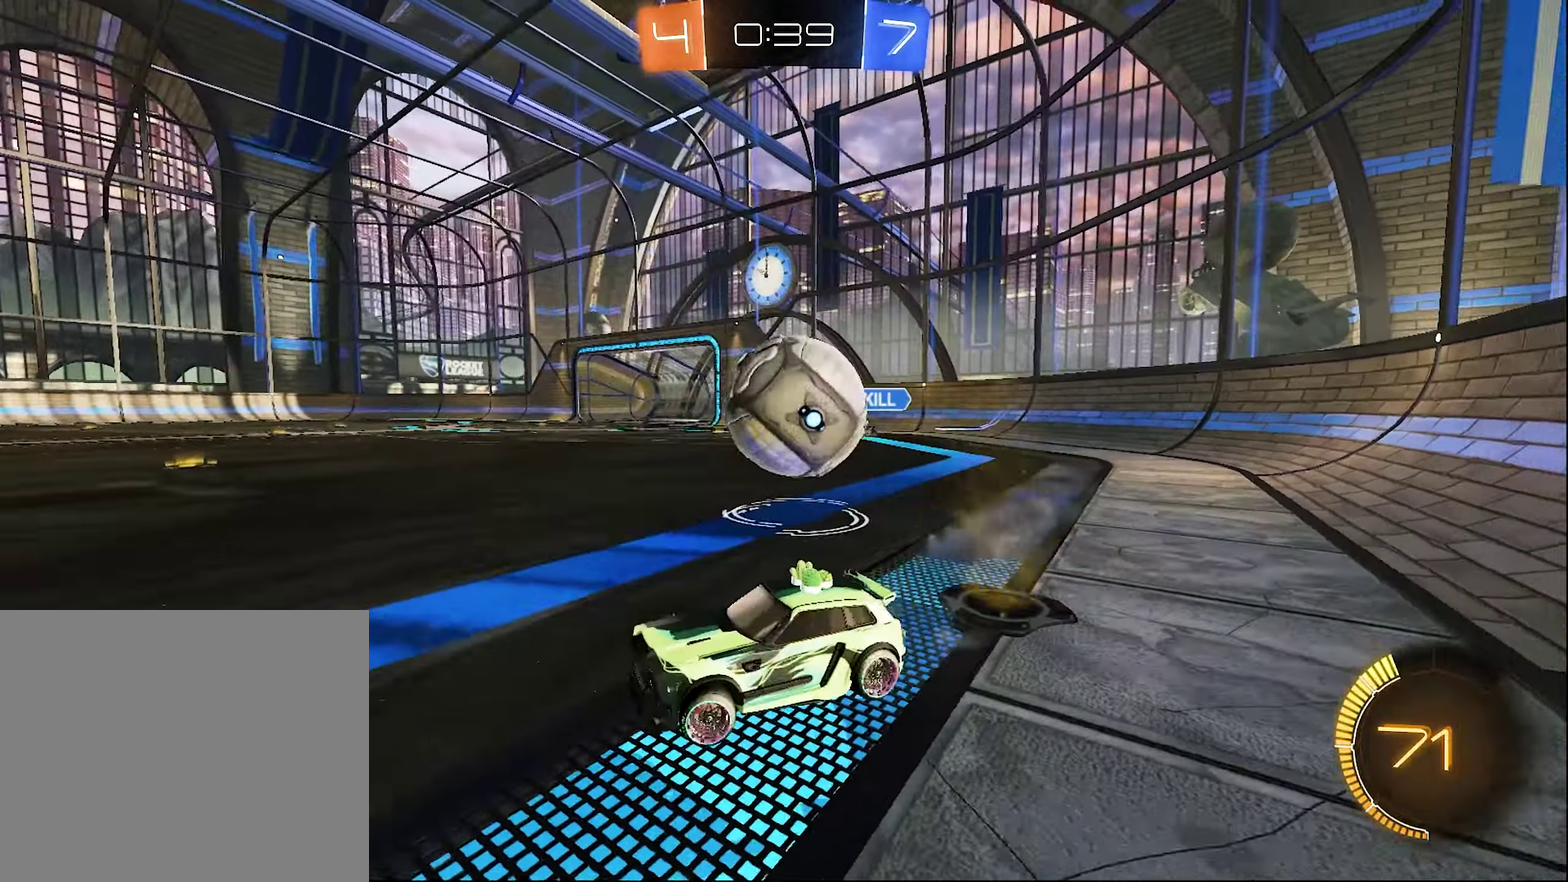
{"buttons": ["B", "R2"], "left_stick": "right", "right_stick": "center", "events": [[67, "Y", "down"], [117, "L1", "up"], [150, "Y", "up"], [400, "B", "down"]]}
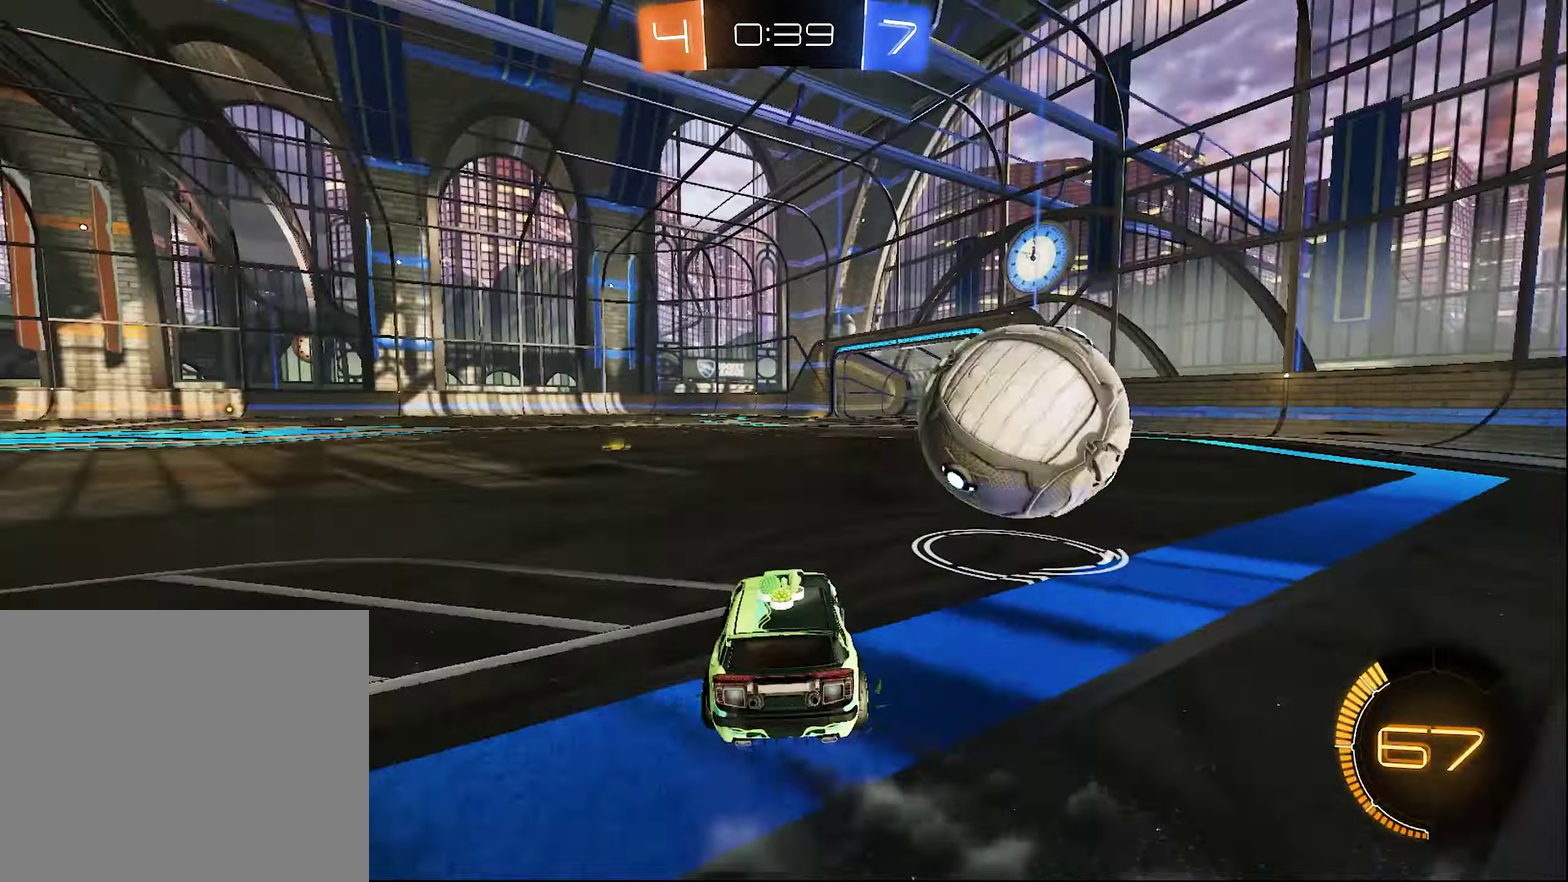
{"buttons": [], "left_stick": "down-left", "right_stick": "center", "events": [[184, "A", "down"], [184, "left_stick", "left"], [217, "B", "up"], [250, "left_stick", "center"], [284, "A", "up"], [284, "R2", "up"], [350, "left_stick", "left"], [400, "left_stick", "down-left"]]}
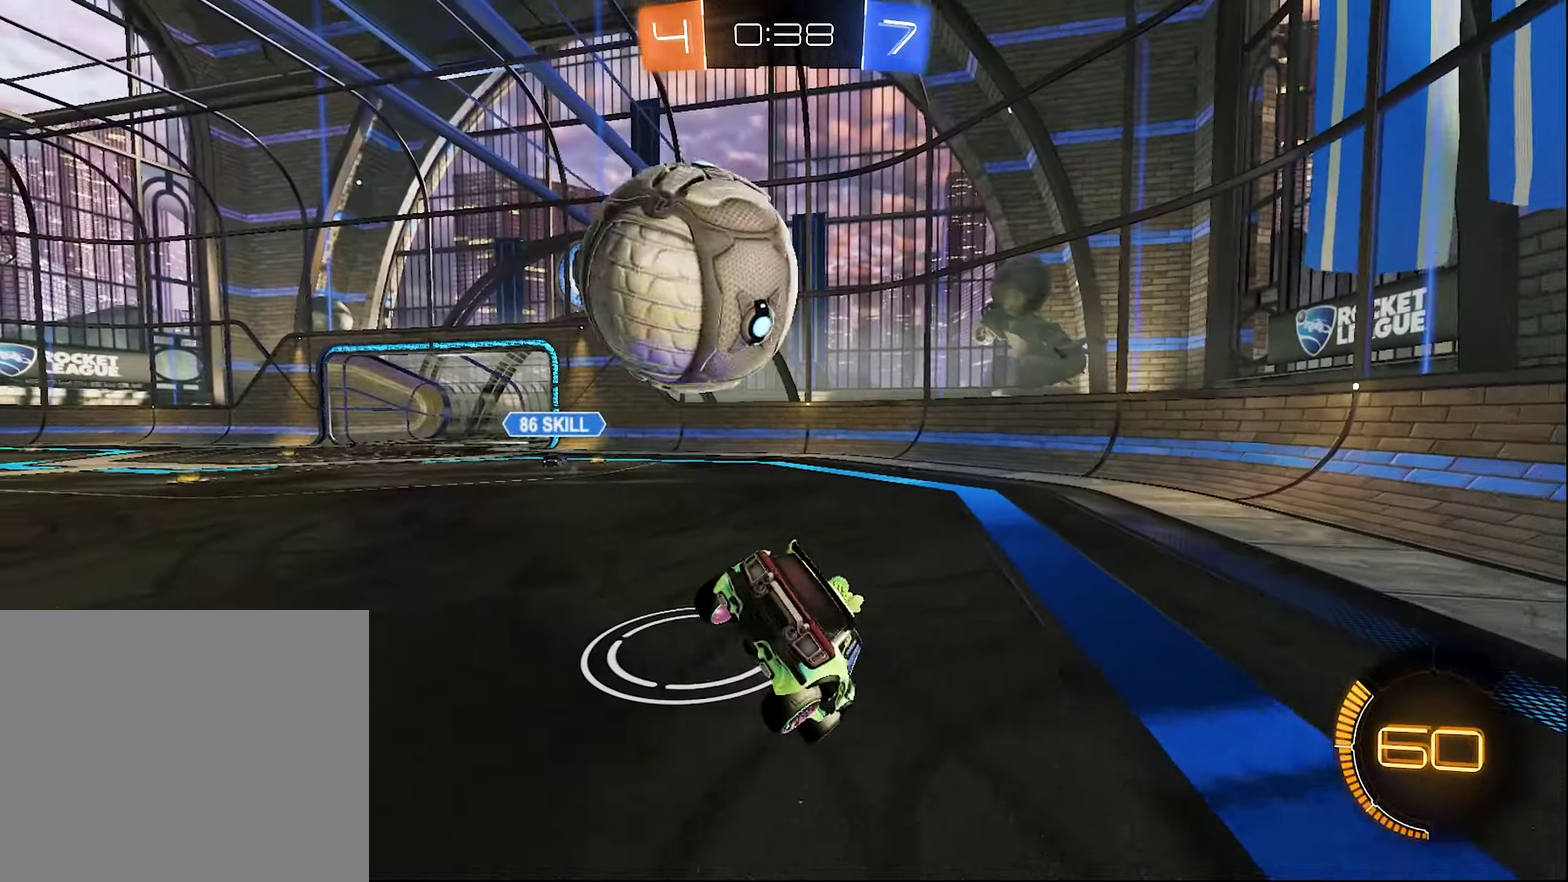
{"buttons": ["R2"], "left_stick": "left", "right_stick": "center", "events": [[84, "R2", "down"], [150, "L1", "down"], [150, "left_stick", "left"], [267, "L1", "up"], [300, "left_stick", "down-left"], [350, "left_stick", "left"]]}
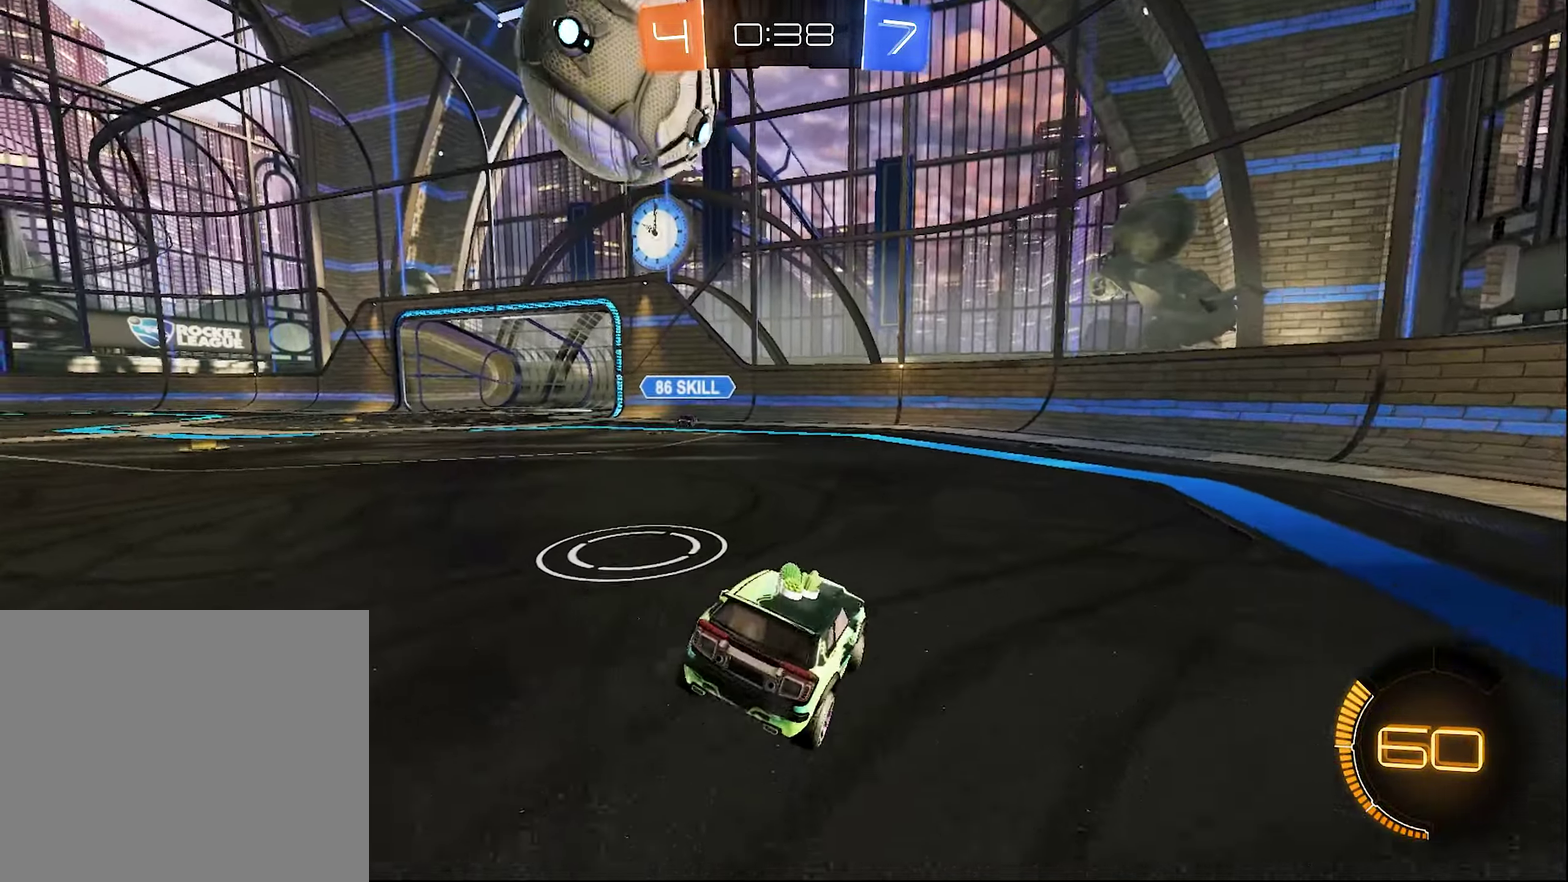
{"buttons": ["R2"], "left_stick": "center", "right_stick": "center", "events": [[17, "left_stick", "up-left"], [67, "A", "down"], [167, "A", "up"], [350, "left_stick", "center"]]}
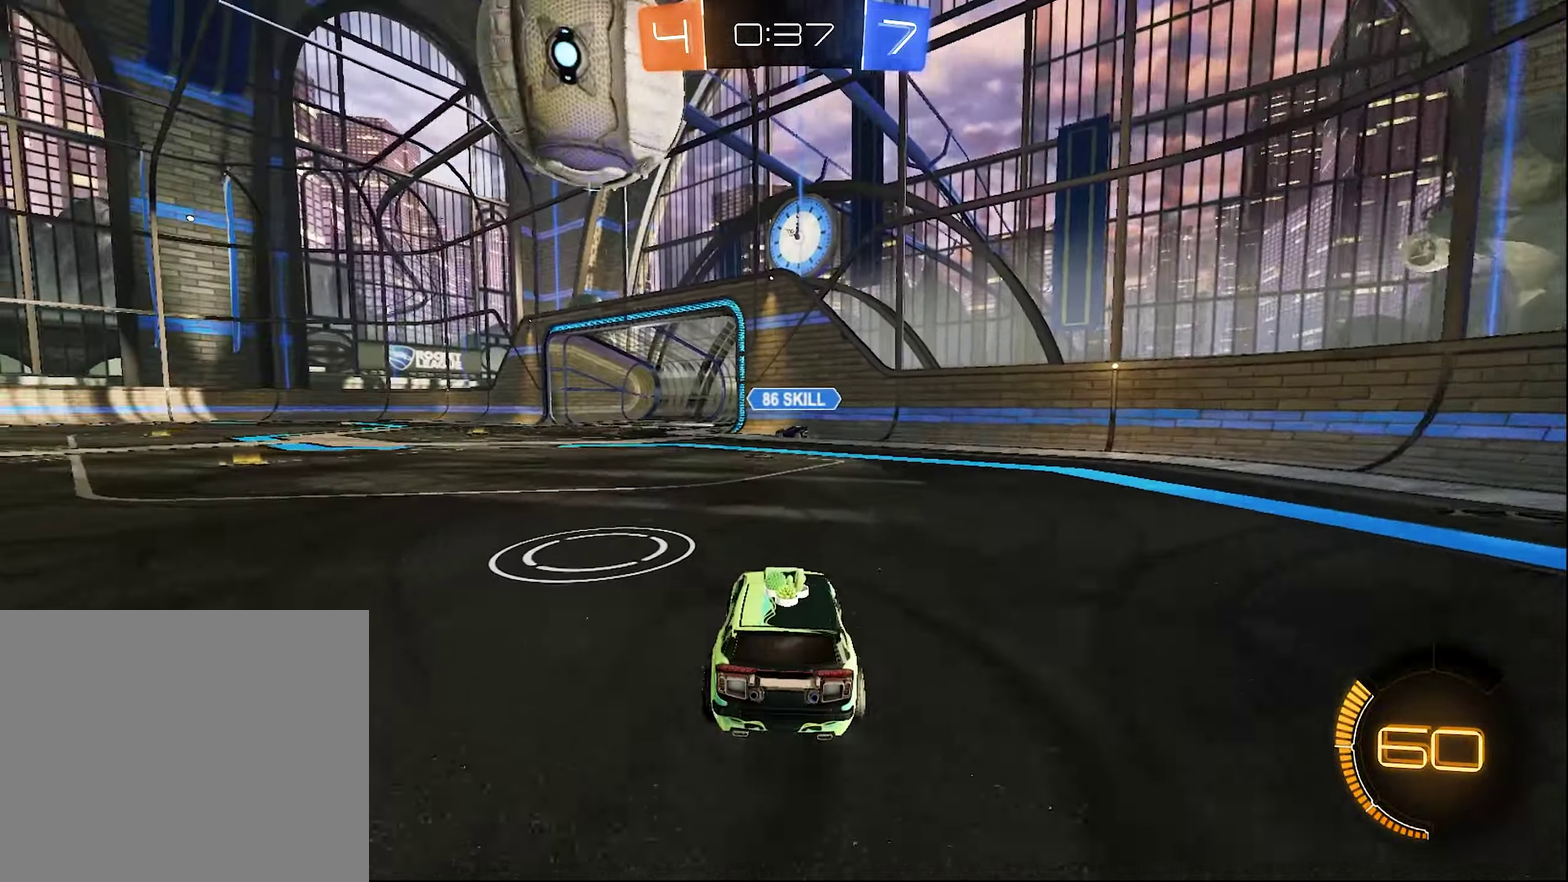
{"buttons": ["B", "R2"], "left_stick": "center", "right_stick": "center", "events": [[34, "left_stick", "left"], [117, "left_stick", "center"], [184, "A", "down"], [184, "left_stick", "down-left"], [250, "R1", "down"], [284, "left_stick", "down"], [317, "A", "up"], [317, "B", "down"], [417, "R1", "up"], [467, "left_stick", "center"]]}
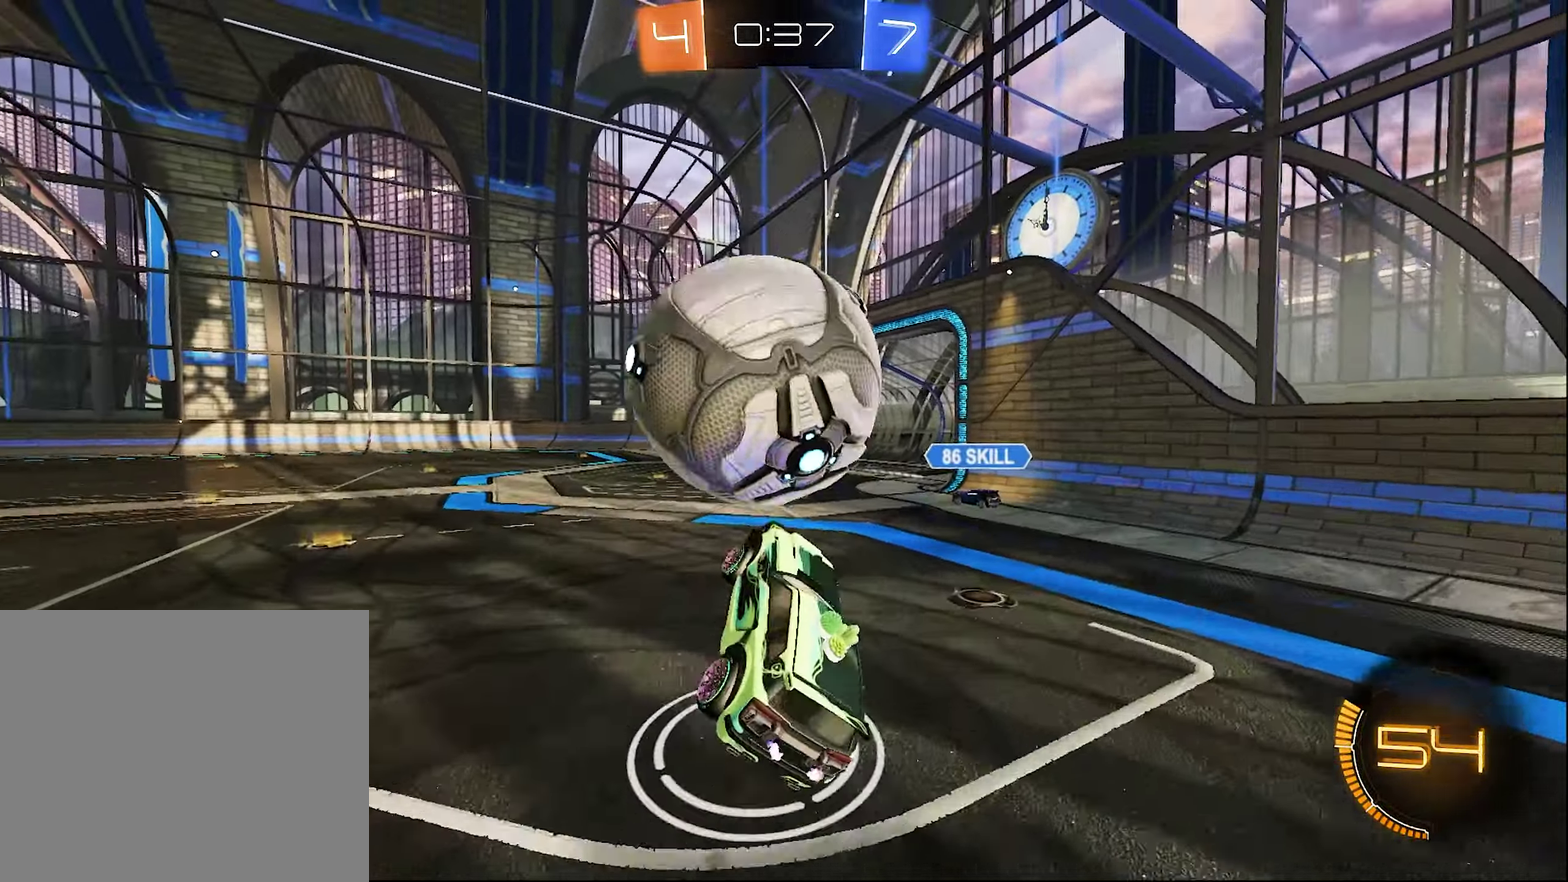
{"buttons": ["Y", "L1", "R2"], "left_stick": "down", "right_stick": "center", "events": [[34, "B", "up"], [34, "L1", "down"], [50, "A", "down"], [50, "left_stick", "up-left"], [150, "left_stick", "down-left"], [200, "A", "up"], [250, "left_stick", "down"], [417, "Y", "down"]]}
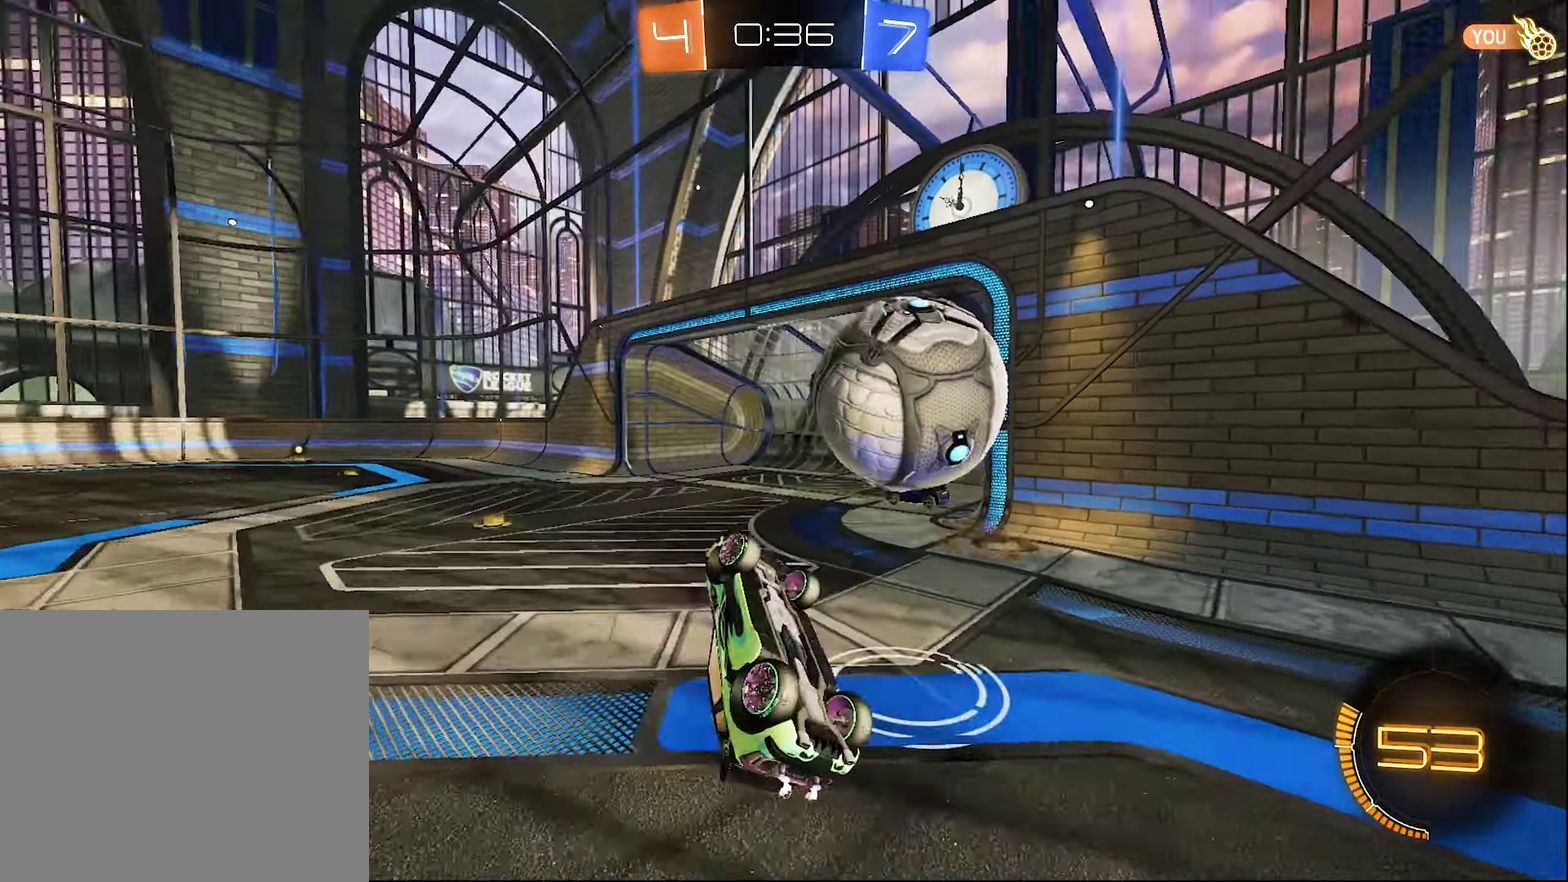
{"buttons": ["L1", "R2"], "left_stick": "up", "right_stick": "center", "events": [[100, "Y", "up"], [117, "left_stick", "down-right"], [250, "left_stick", "up-right"], [400, "left_stick", "up"]]}
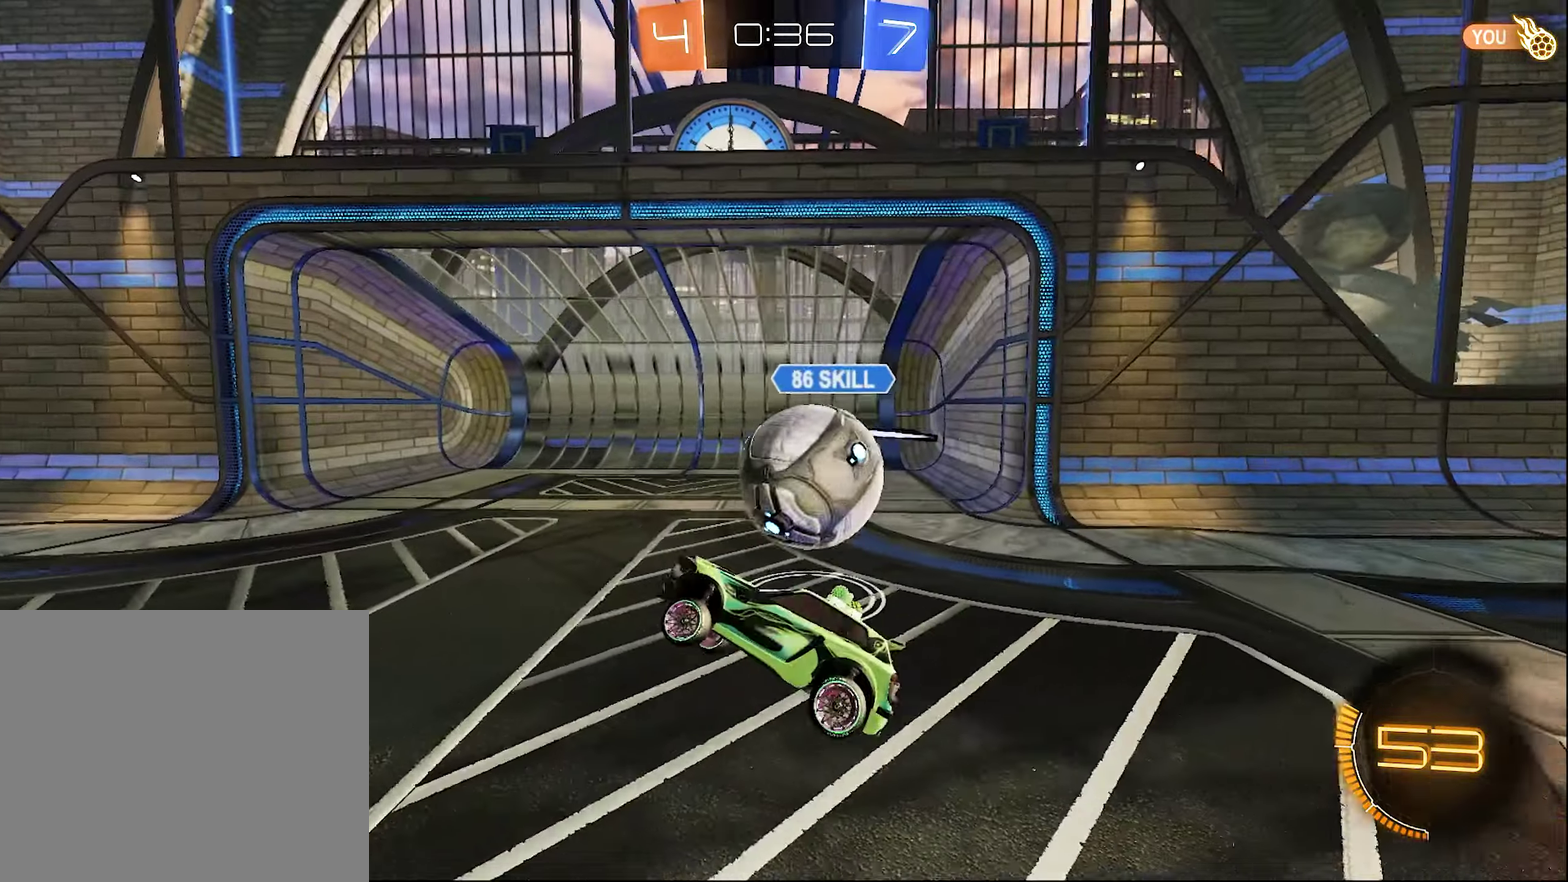
{"buttons": ["R2"], "left_stick": "left", "right_stick": "center", "events": [[83, "left_stick", "up-left"], [150, "L1", "up"], [150, "R2", "up"], [266, "left_stick", "left"], [483, "R2", "down"]]}
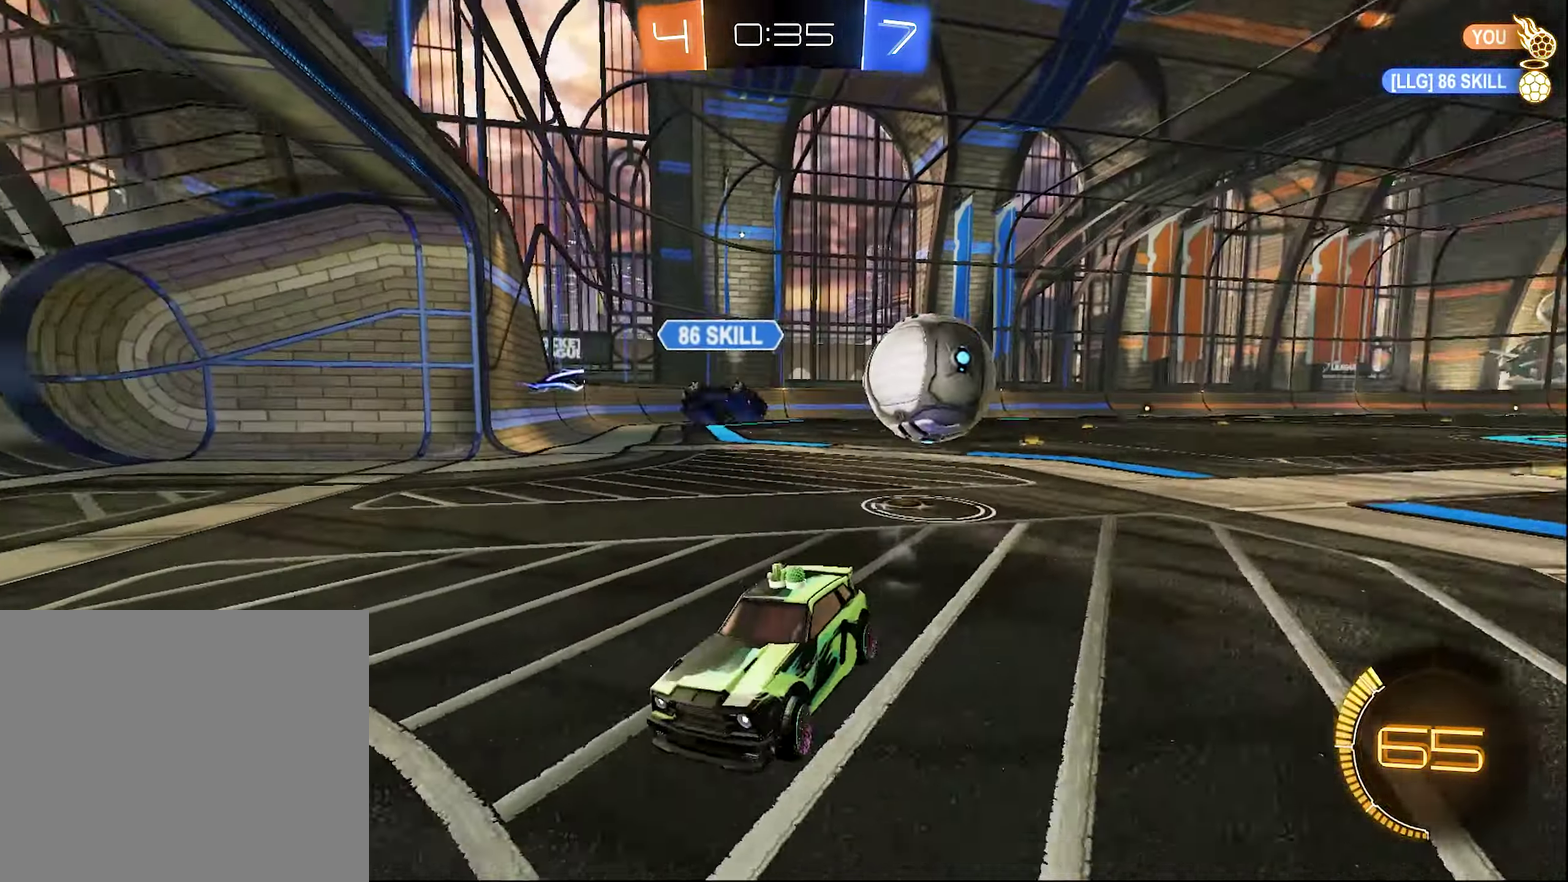
{"buttons": ["B", "R2"], "left_stick": "up-left", "right_stick": "center", "events": [[116, "L1", "down"], [150, "left_stick", "up-left"], [266, "L1", "up"], [383, "B", "down"]]}
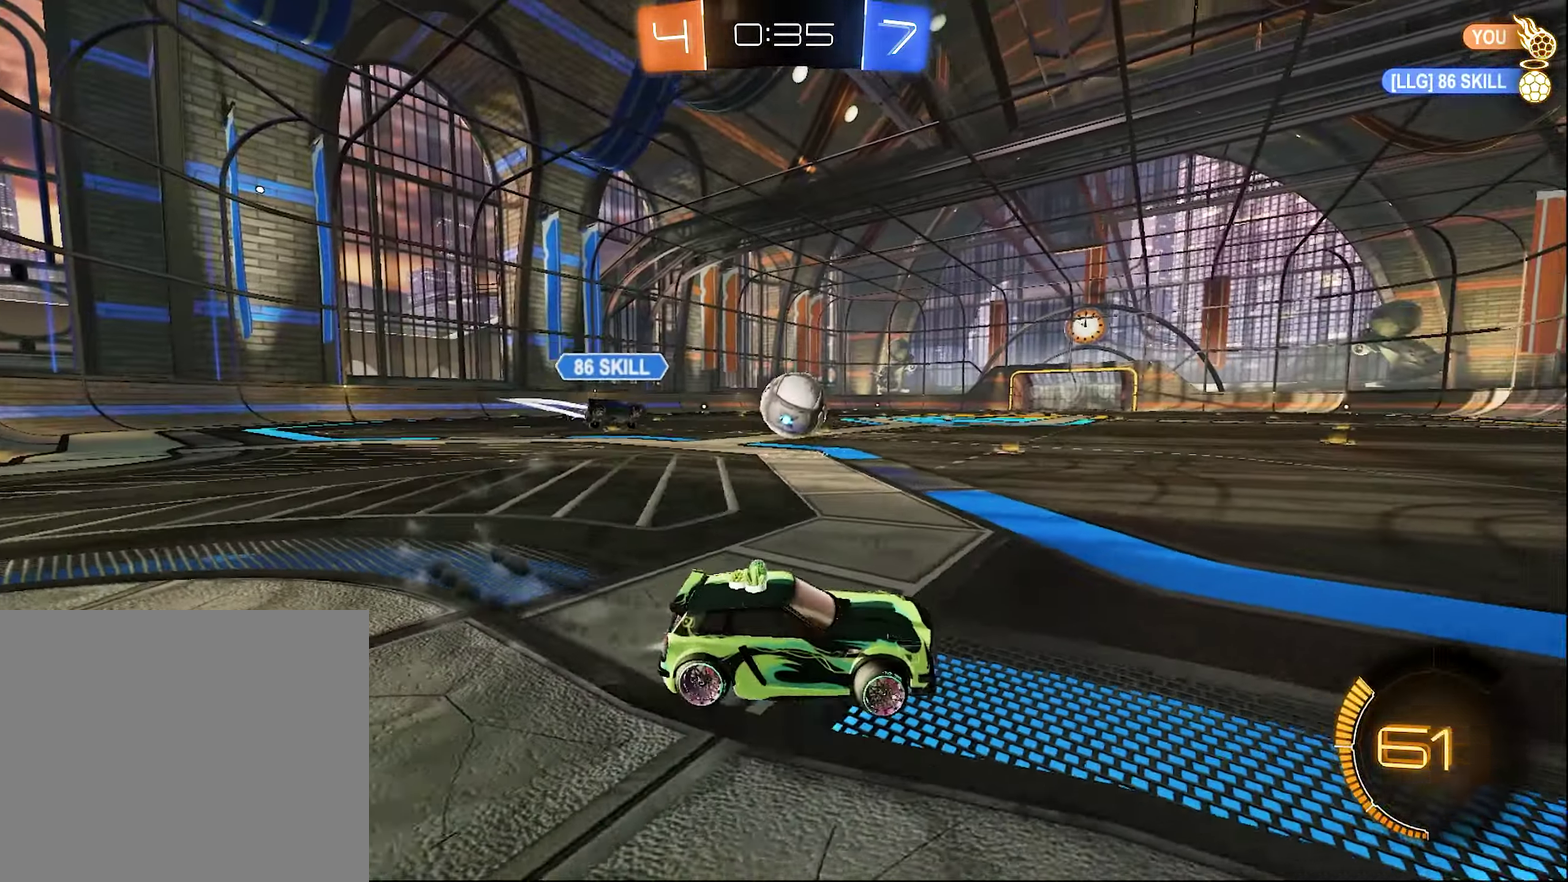
{"buttons": ["B", "R2"], "left_stick": "center", "right_stick": "center", "events": [[183, "B", "up"], [233, "B", "down"], [433, "left_stick", "center"]]}
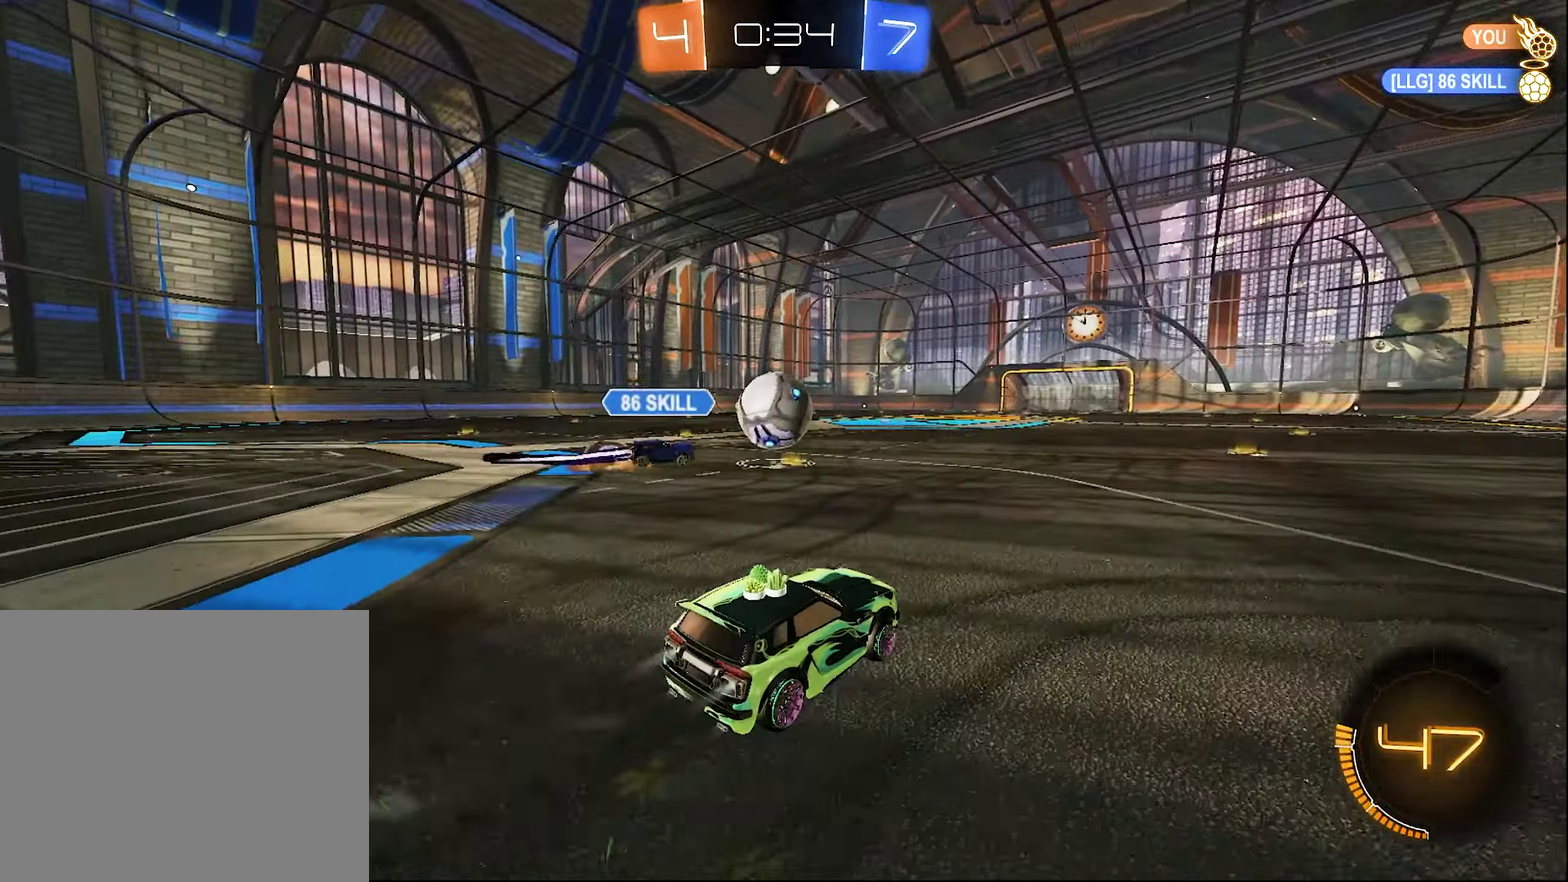
{"buttons": ["B", "R2"], "left_stick": "right", "right_stick": "center", "events": [[300, "Y", "down"], [350, "Y", "up"], [450, "left_stick", "right"]]}
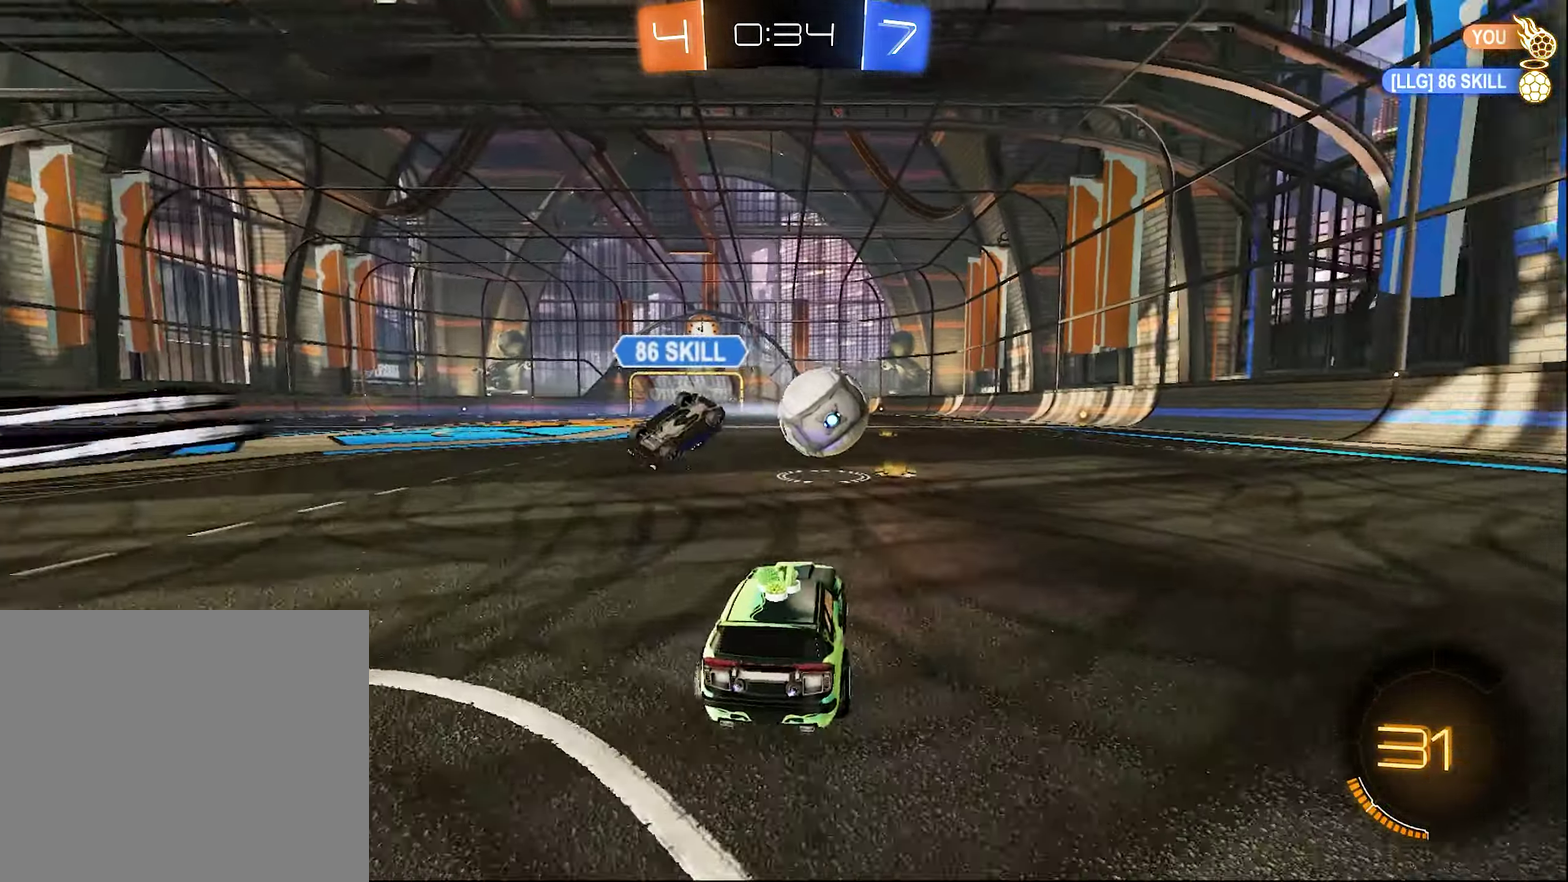
{"buttons": ["A", "L1", "R2"], "left_stick": "right", "right_stick": "center", "events": [[150, "left_stick", "center"], [266, "B", "up"], [266, "left_stick", "up-left"], [316, "left_stick", "center"], [450, "left_stick", "right"], [483, "A", "down"], [483, "L1", "down"]]}
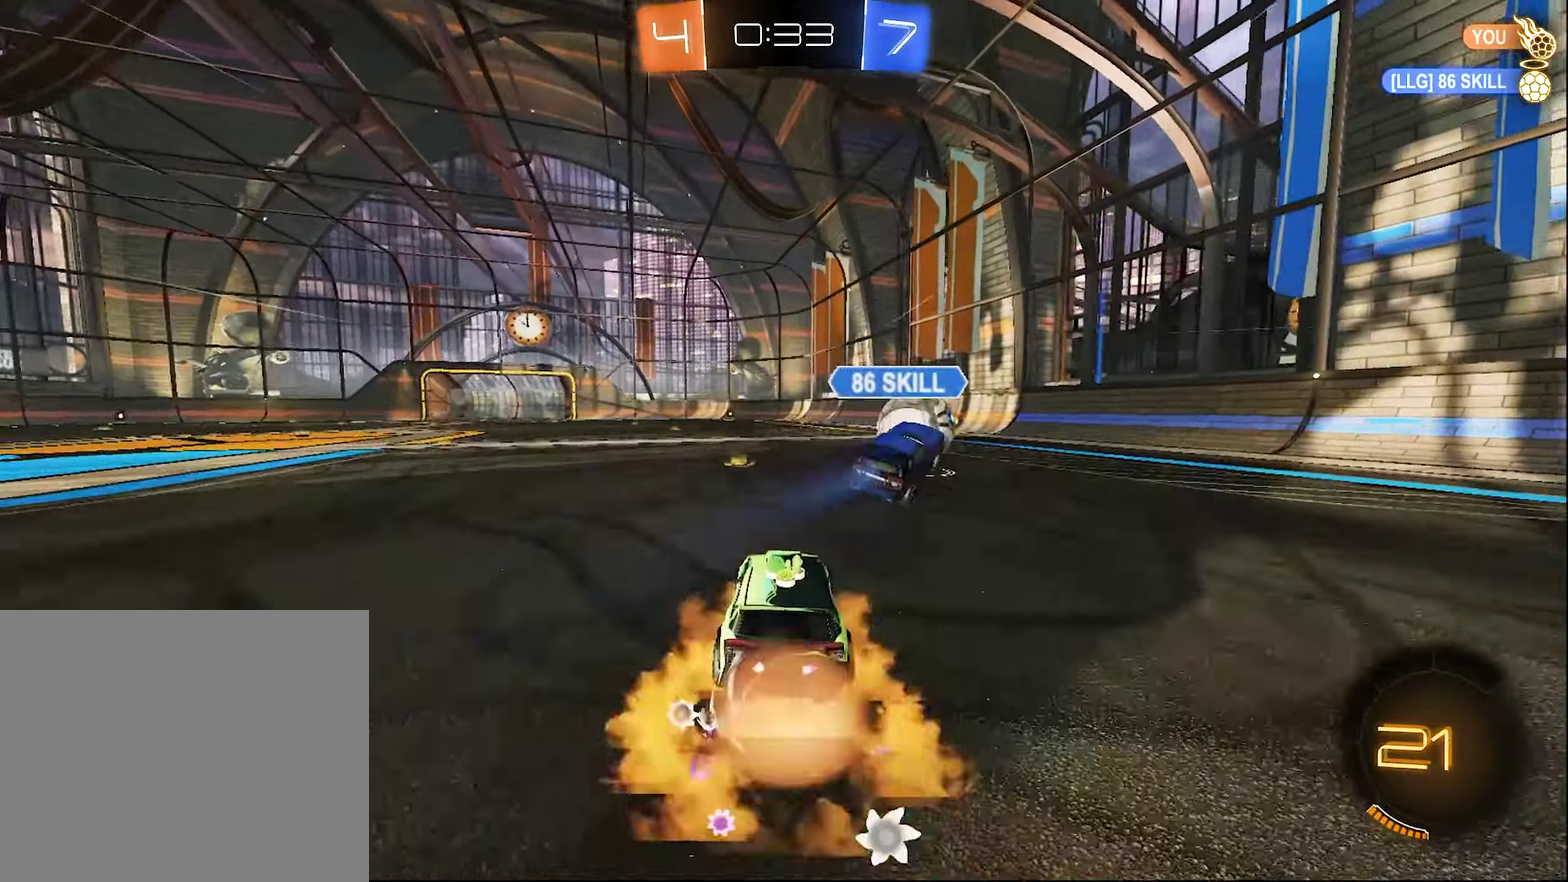
{"buttons": ["L1", "R2"], "left_stick": "down-left", "right_stick": "center", "events": [[16, "left_stick", "up-right"], [66, "left_stick", "up"], [83, "A", "up"], [150, "A", "down"], [233, "A", "up"], [233, "left_stick", "down"], [300, "Y", "down"], [350, "left_stick", "down-left"], [416, "Y", "up"]]}
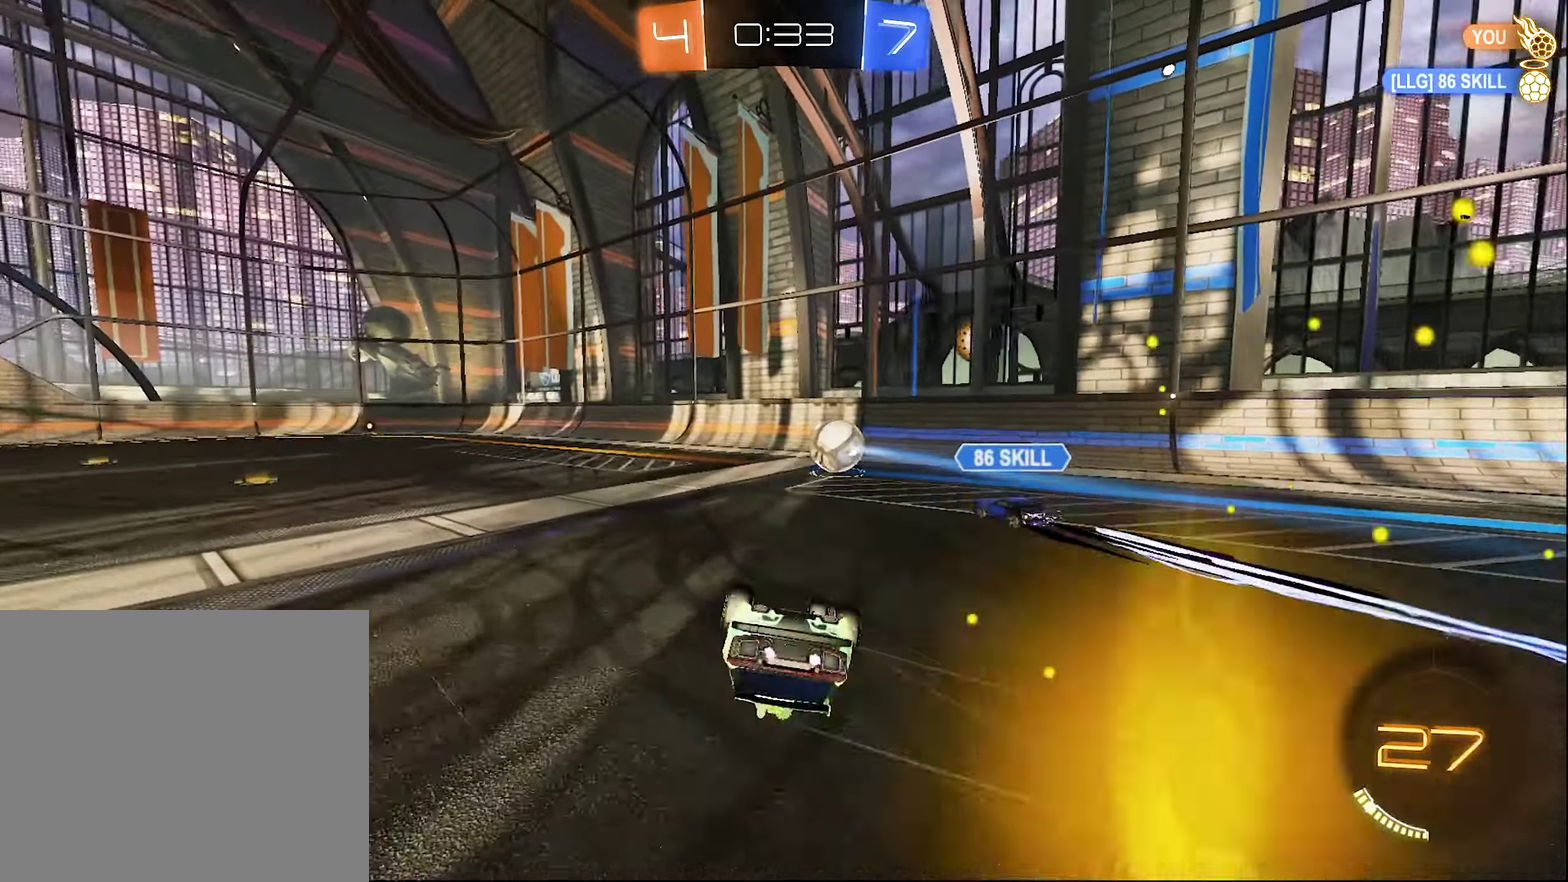
{"buttons": ["Y", "R2"], "left_stick": "center", "right_stick": "center", "events": [[350, "Y", "down"], [450, "L1", "up"], [500, "left_stick", "center"]]}
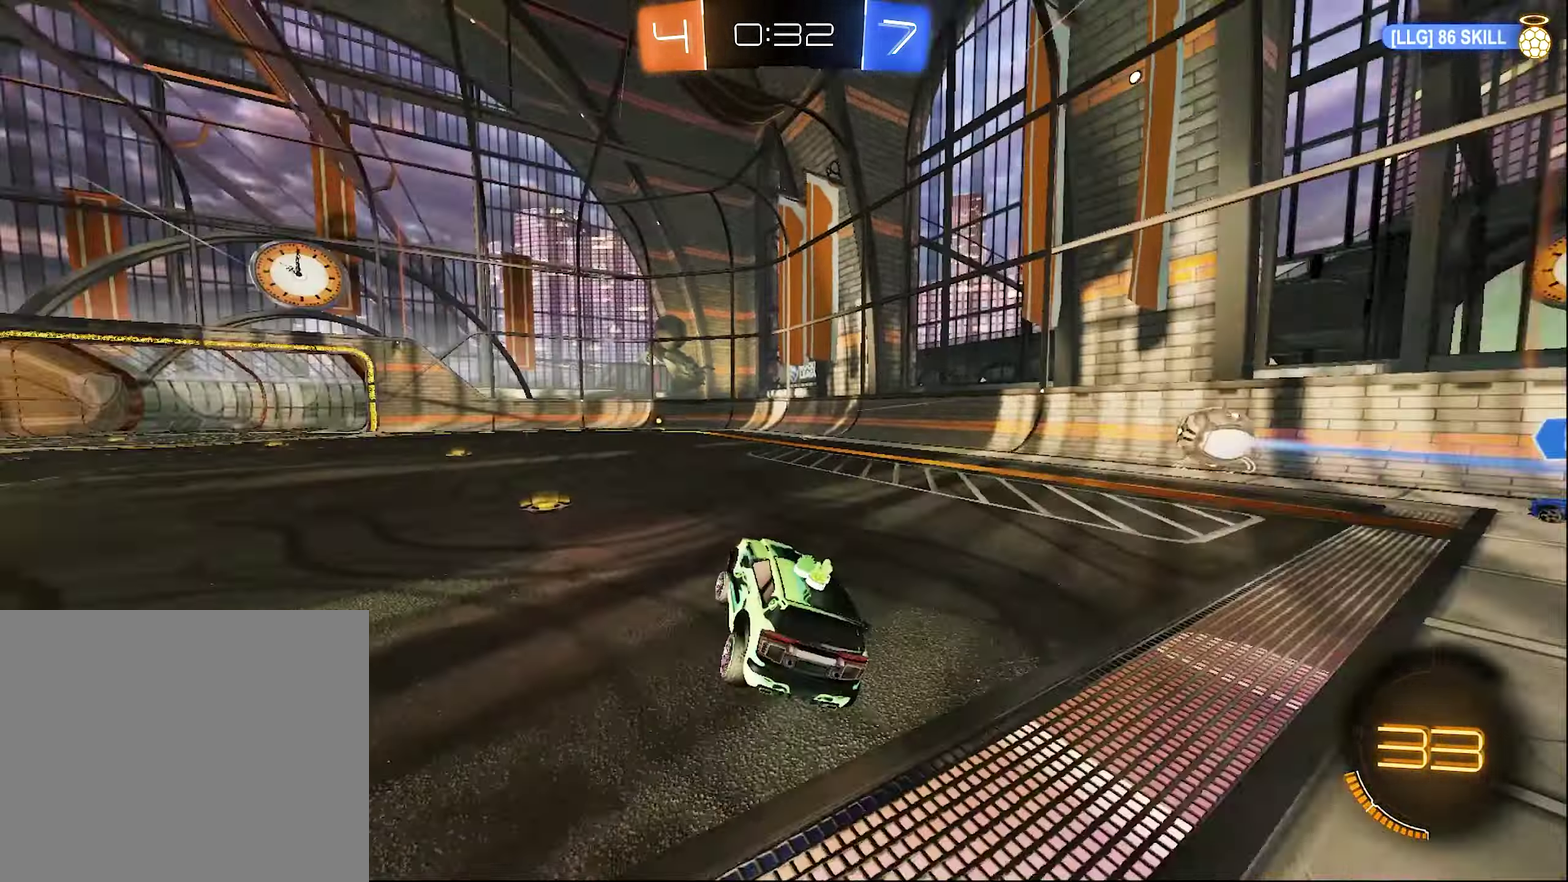
{"buttons": ["R2"], "left_stick": "center", "right_stick": "center", "events": [[33, "Y", "up"], [400, "left_stick", "right"], [483, "left_stick", "center"]]}
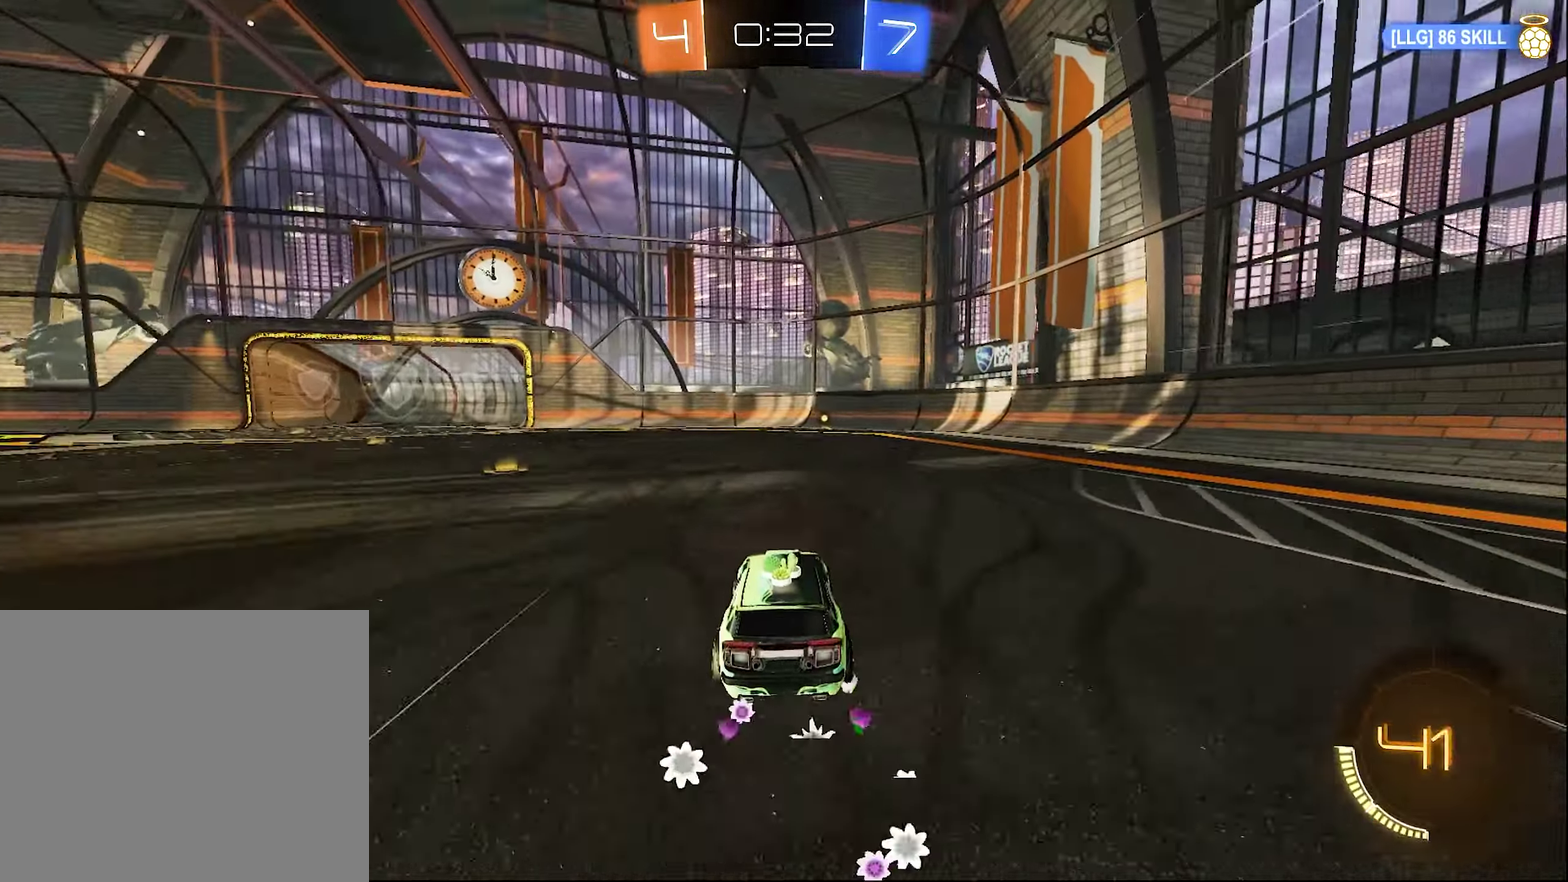
{"buttons": ["B", "R2"], "left_stick": "center", "right_stick": "center", "events": [[316, "Y", "down"], [416, "Y", "up"], [483, "B", "down"]]}
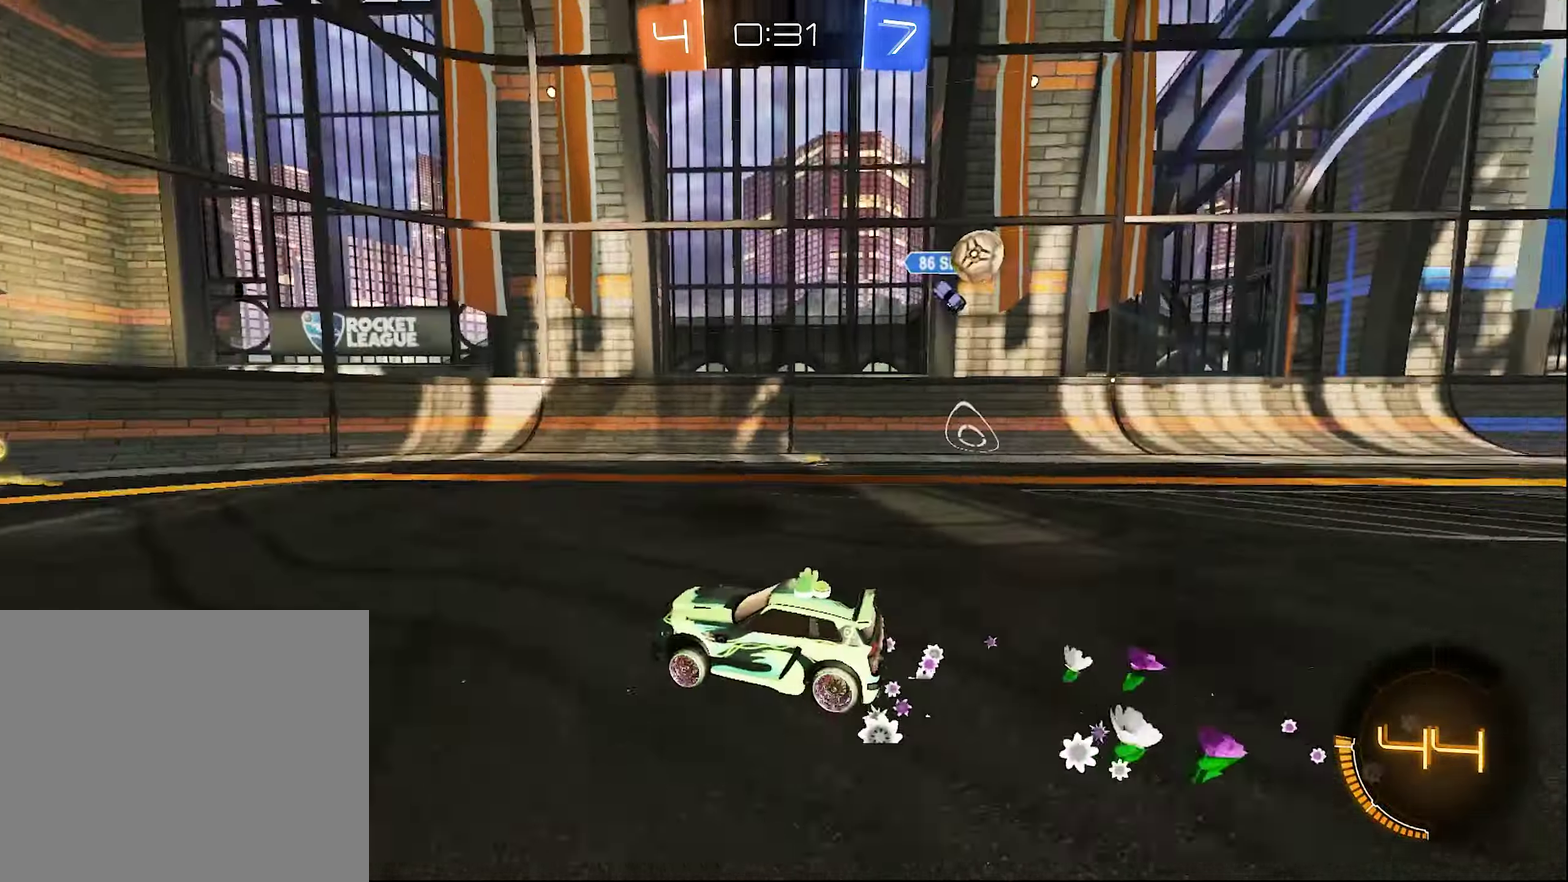
{"buttons": ["R2"], "left_stick": "center", "right_stick": "center", "events": [[133, "B", "up"]]}
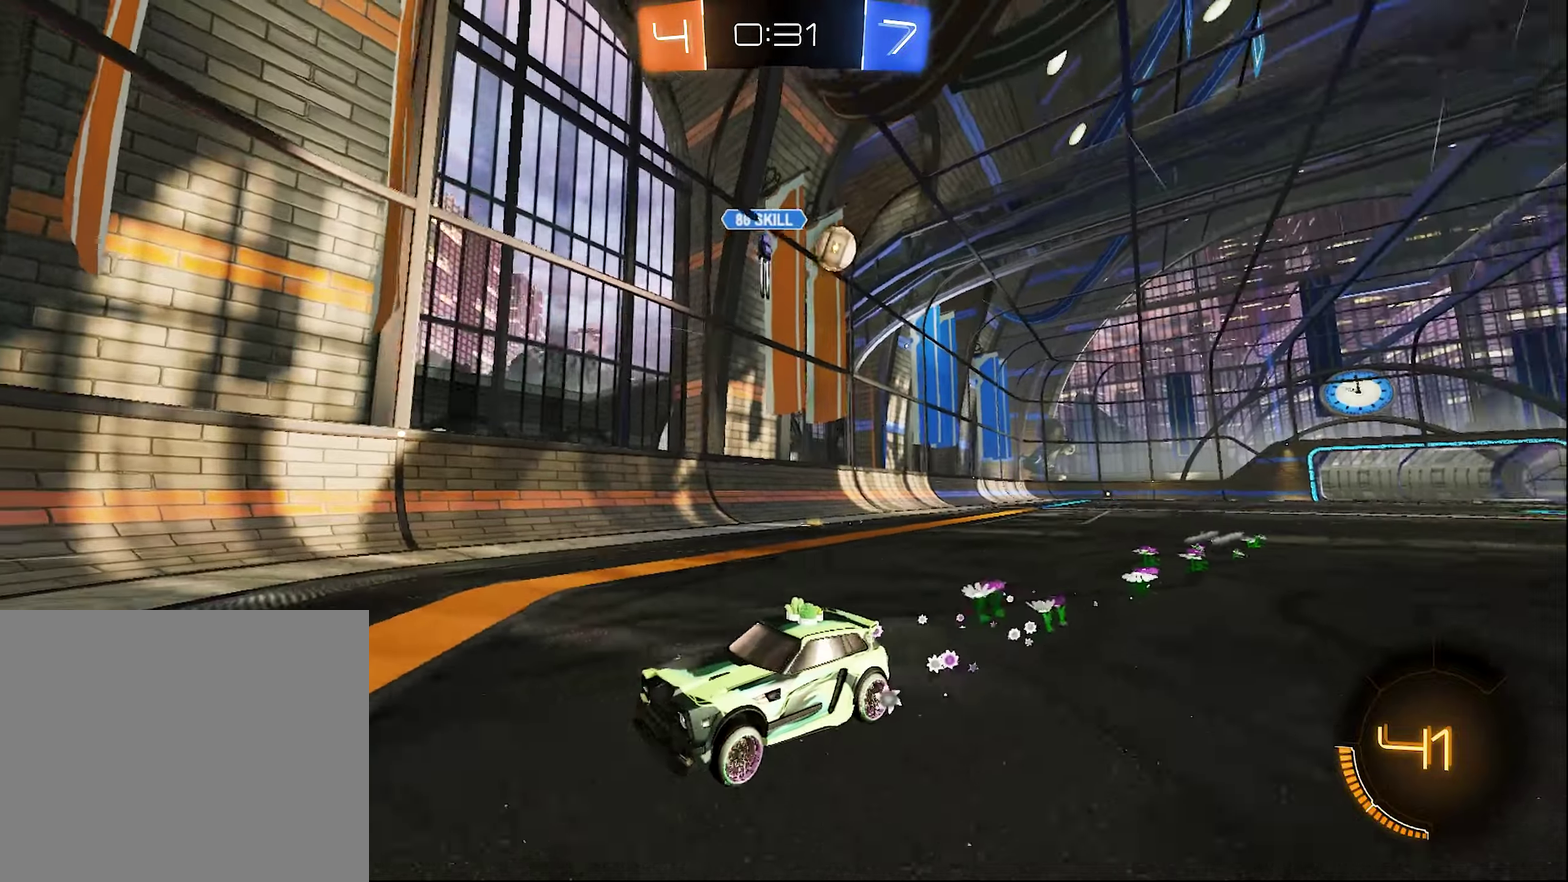
{"buttons": ["R2"], "left_stick": "left", "right_stick": "center", "events": [[267, "left_stick", "right"], [283, "R2", "up"], [317, "L2", "down"], [433, "left_stick", "left"], [483, "L2", "up"], [483, "R2", "down"]]}
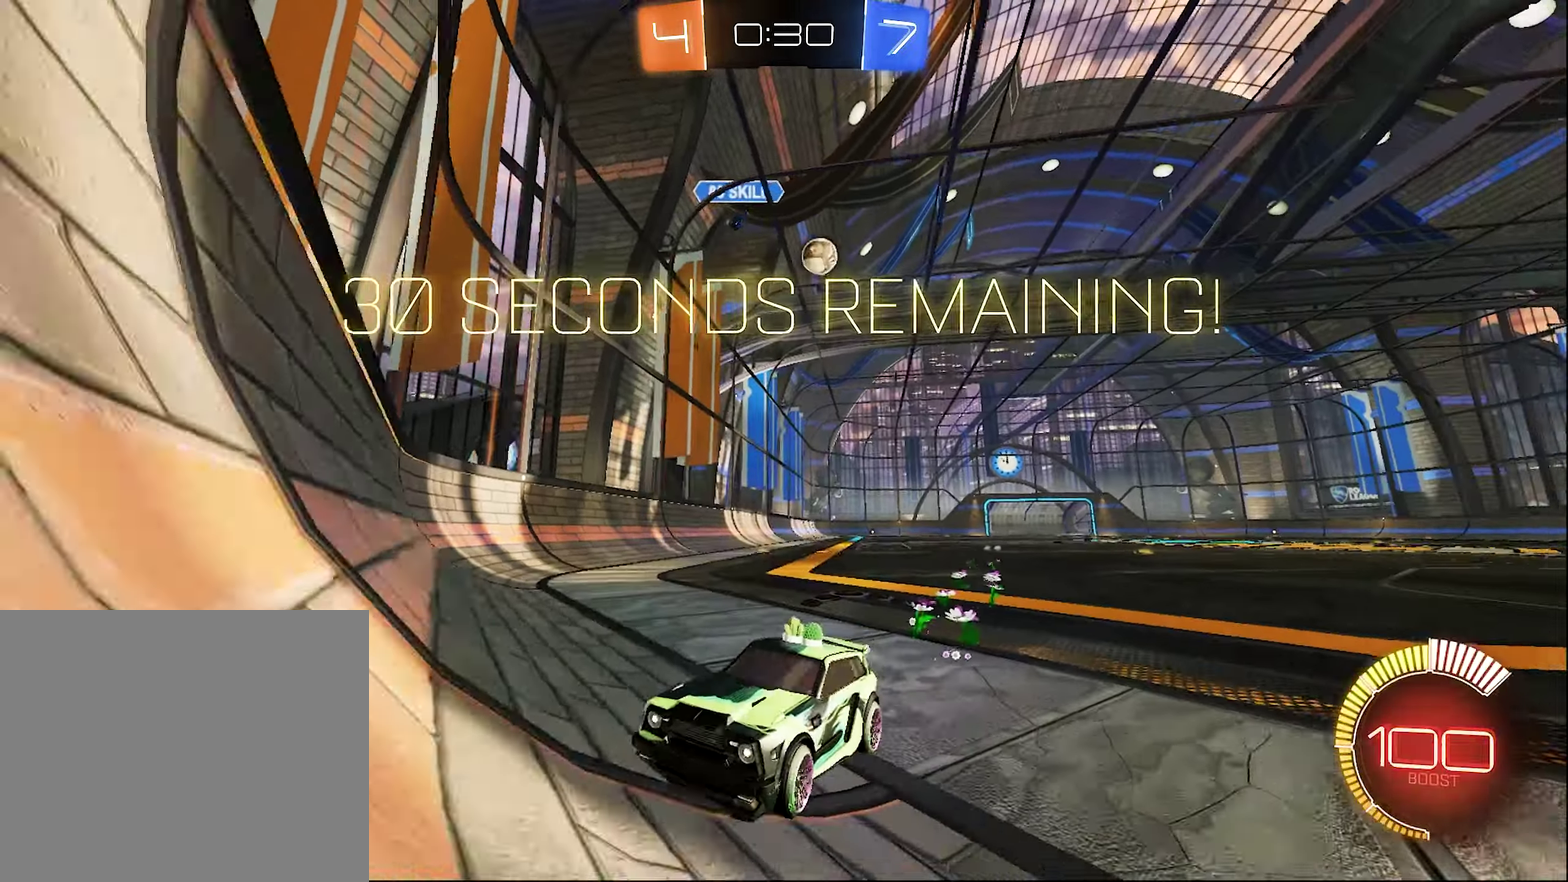
{"buttons": ["R2"], "left_stick": "left", "right_stick": "center", "events": [[67, "L1", "down"], [250, "L1", "up"]]}
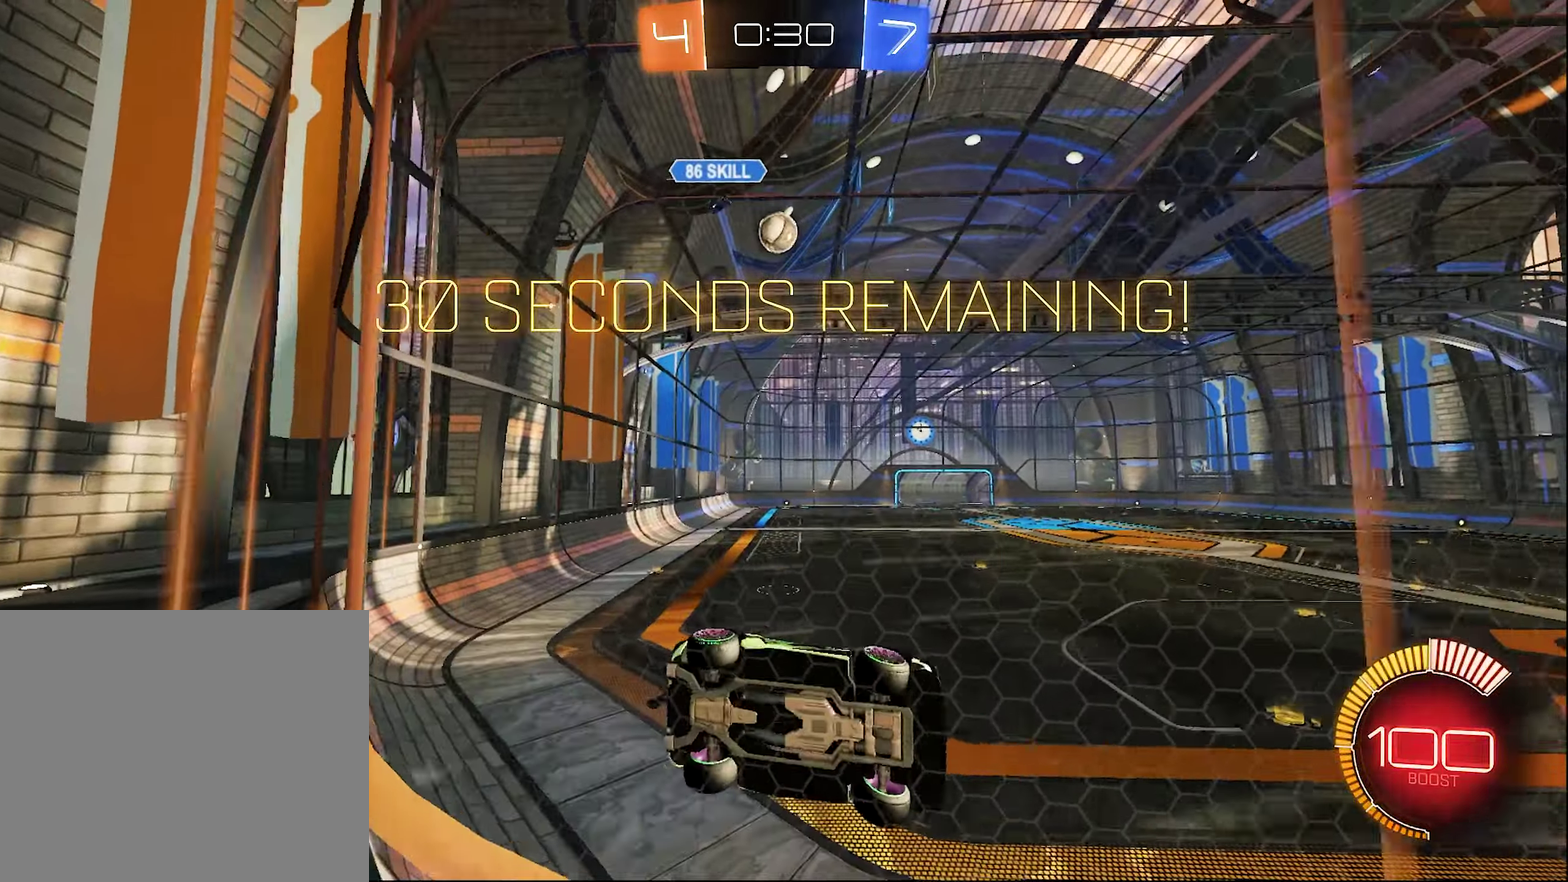
{"buttons": ["R2"], "left_stick": "right", "right_stick": "center", "events": [[67, "left_stick", "center"], [350, "left_stick", "right"]]}
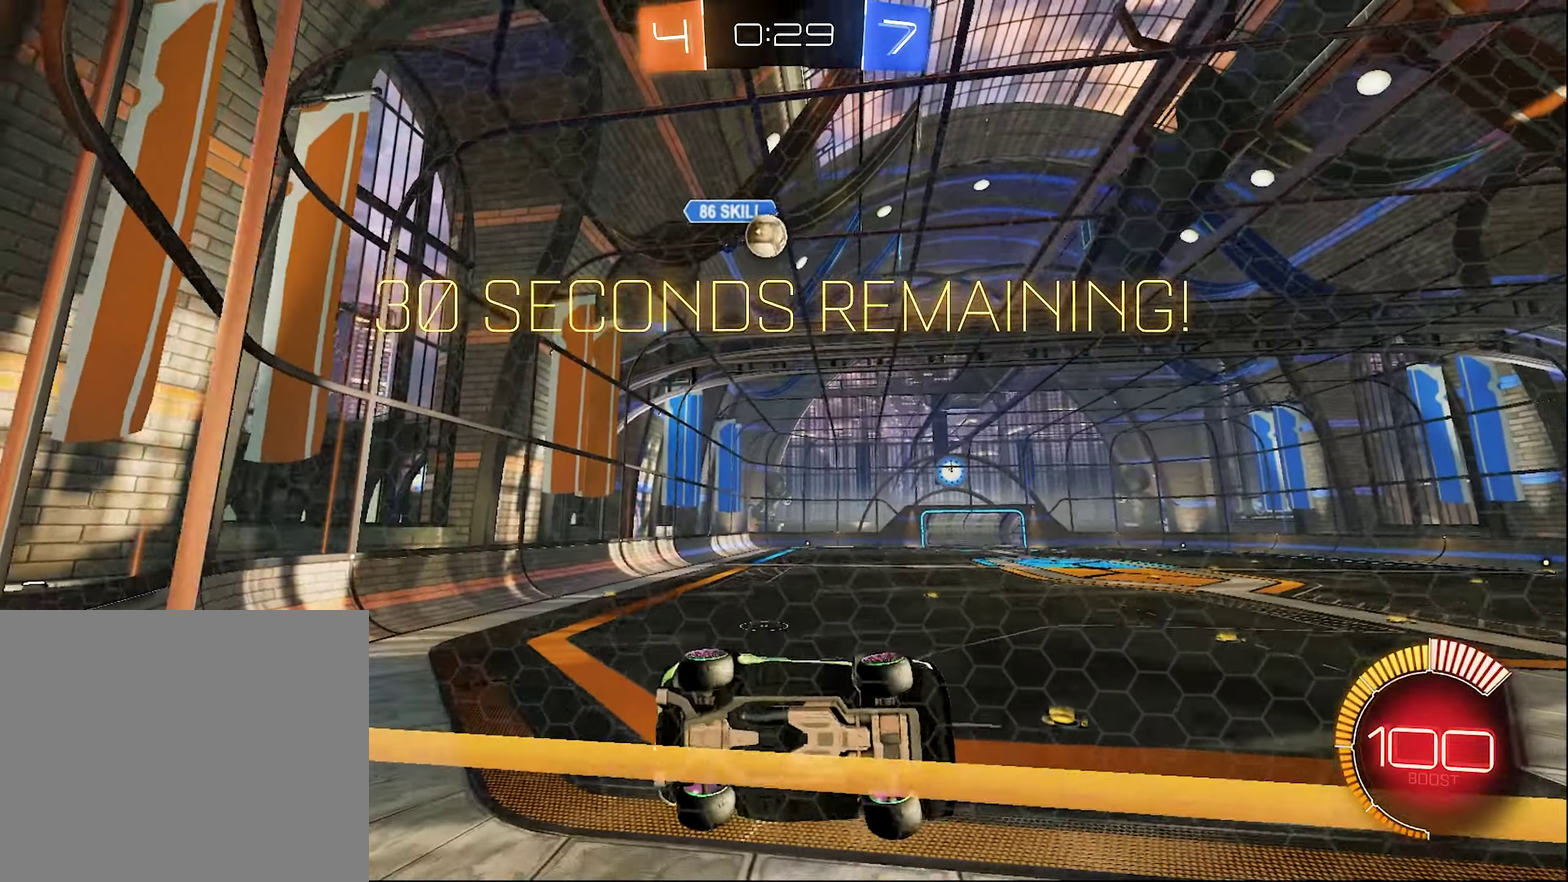
{"buttons": ["L1"], "left_stick": "right", "right_stick": "center", "events": [[283, "A", "down"], [283, "L1", "down"], [283, "R2", "up"], [400, "A", "up"]]}
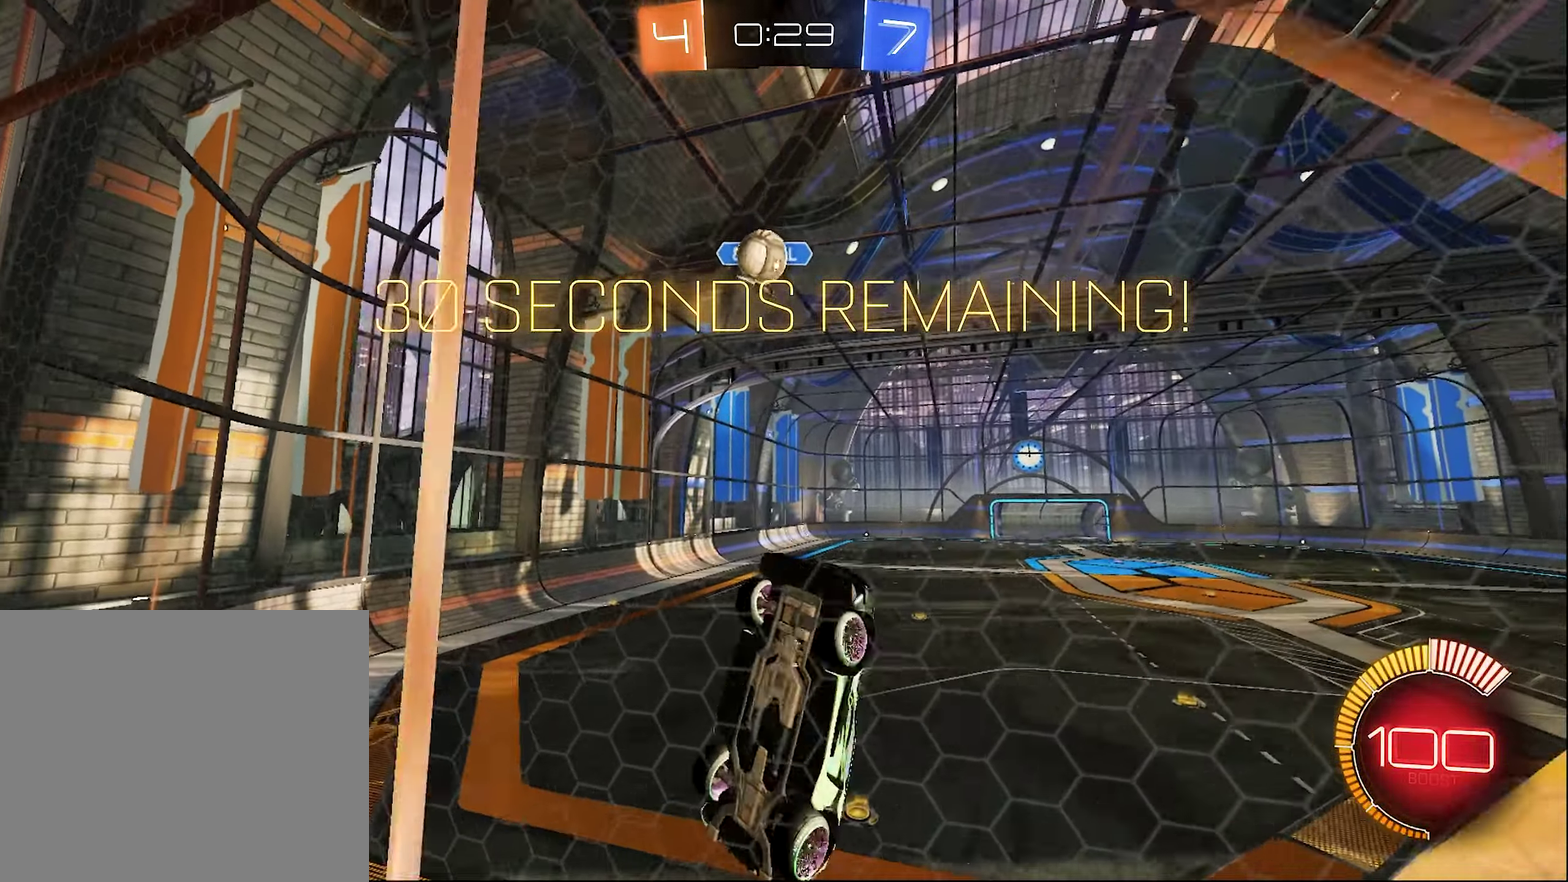
{"buttons": ["A", "B", "L1", "R2", "L3"], "left_stick": "up-left", "right_stick": "center"}